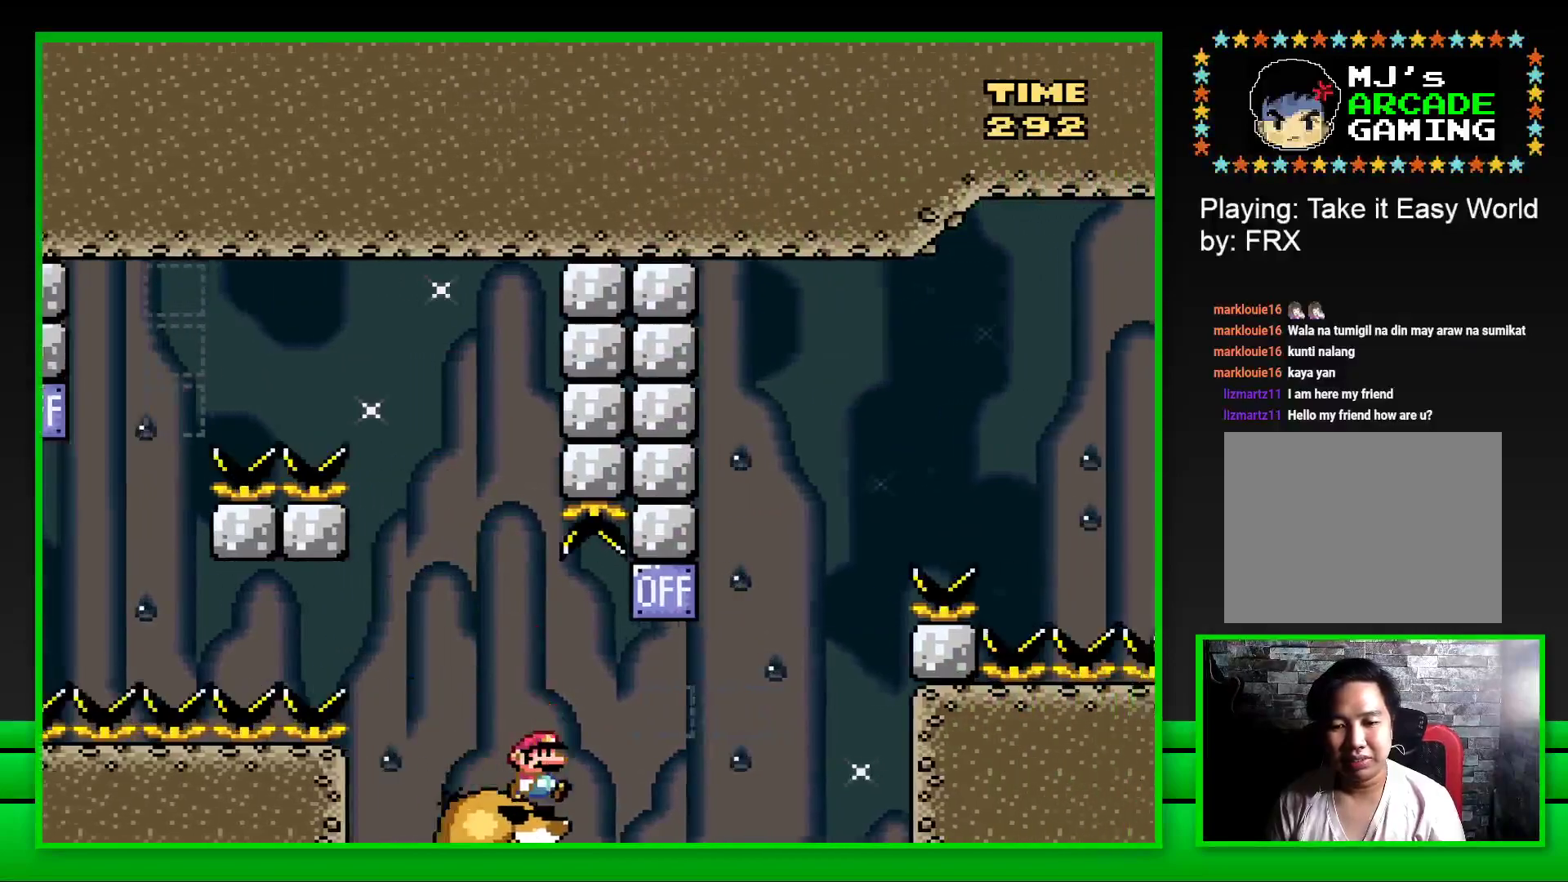
Gameplay with a controller (PlayStation layout); each line is a JSON object with the inputs held at the frame after it. "events" lists button and stick changes between this image and that frame as [ms after this image, input, new state], when the widget could be followed in between.
{"buttons": ["SQUARE", "DPAD_RIGHT"], "left_stick": "center", "right_stick": "center", "events": [[50, "CROSS", "down"], [250, "CROSS", "up"]]}
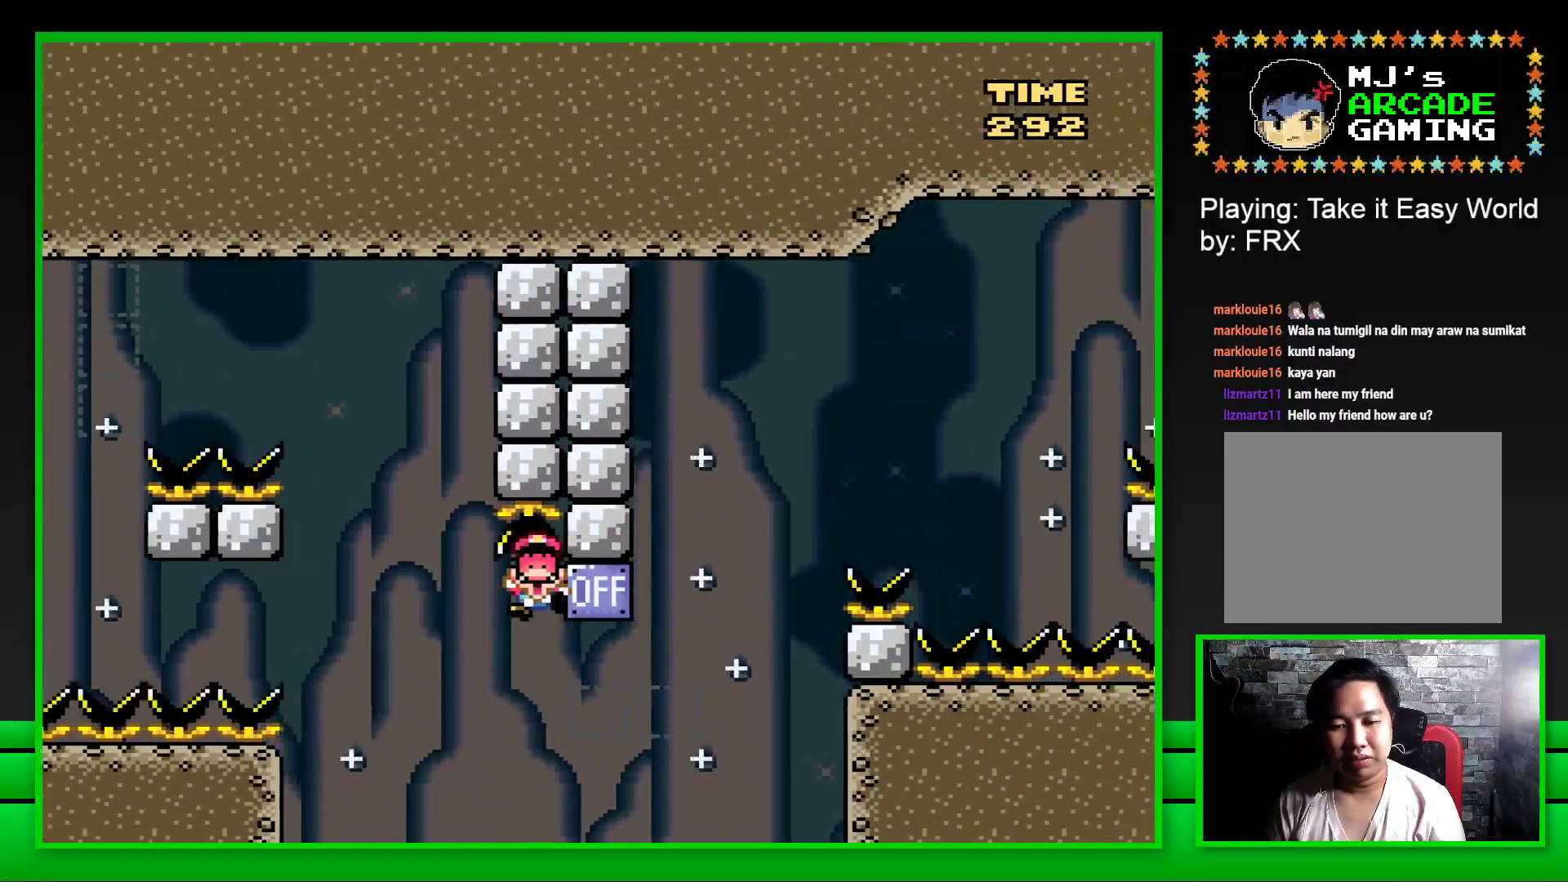
{"buttons": ["CROSS"], "left_stick": "center", "right_stick": "center", "events": [[50, "DPAD_RIGHT", "up"], [67, "SQUARE", "up"], [267, "CROSS", "down"], [367, "CROSS", "up"], [450, "CROSS", "down"]]}
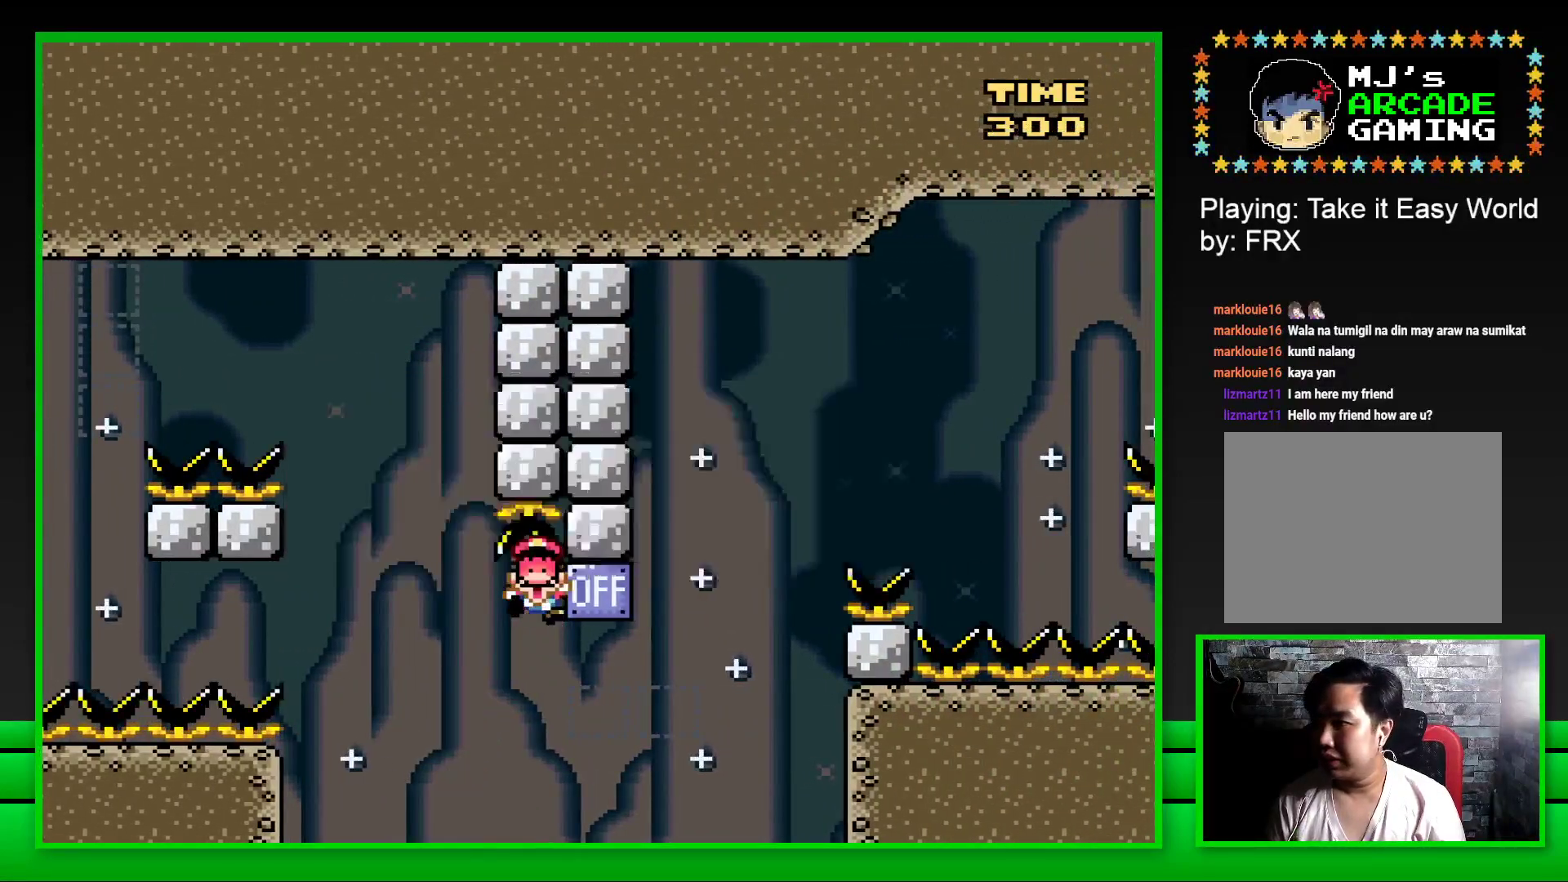
{"buttons": [], "left_stick": "center", "right_stick": "center", "events": [[17, "CROSS", "up"], [117, "CROSS", "down"], [200, "CROSS", "up"]]}
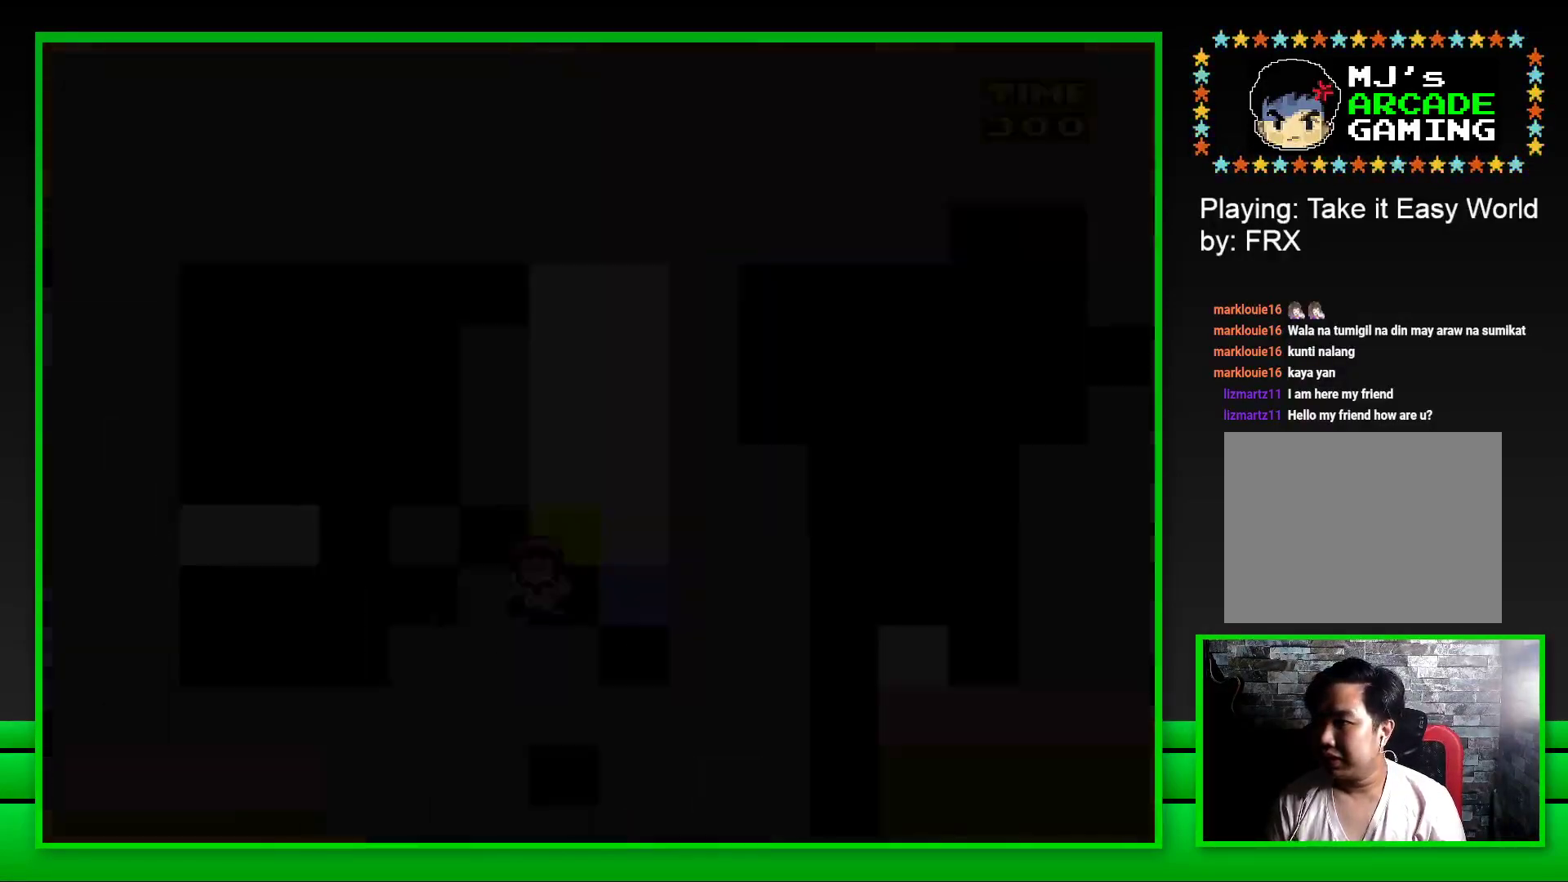
{"buttons": [], "left_stick": "center", "right_stick": "center", "events": []}
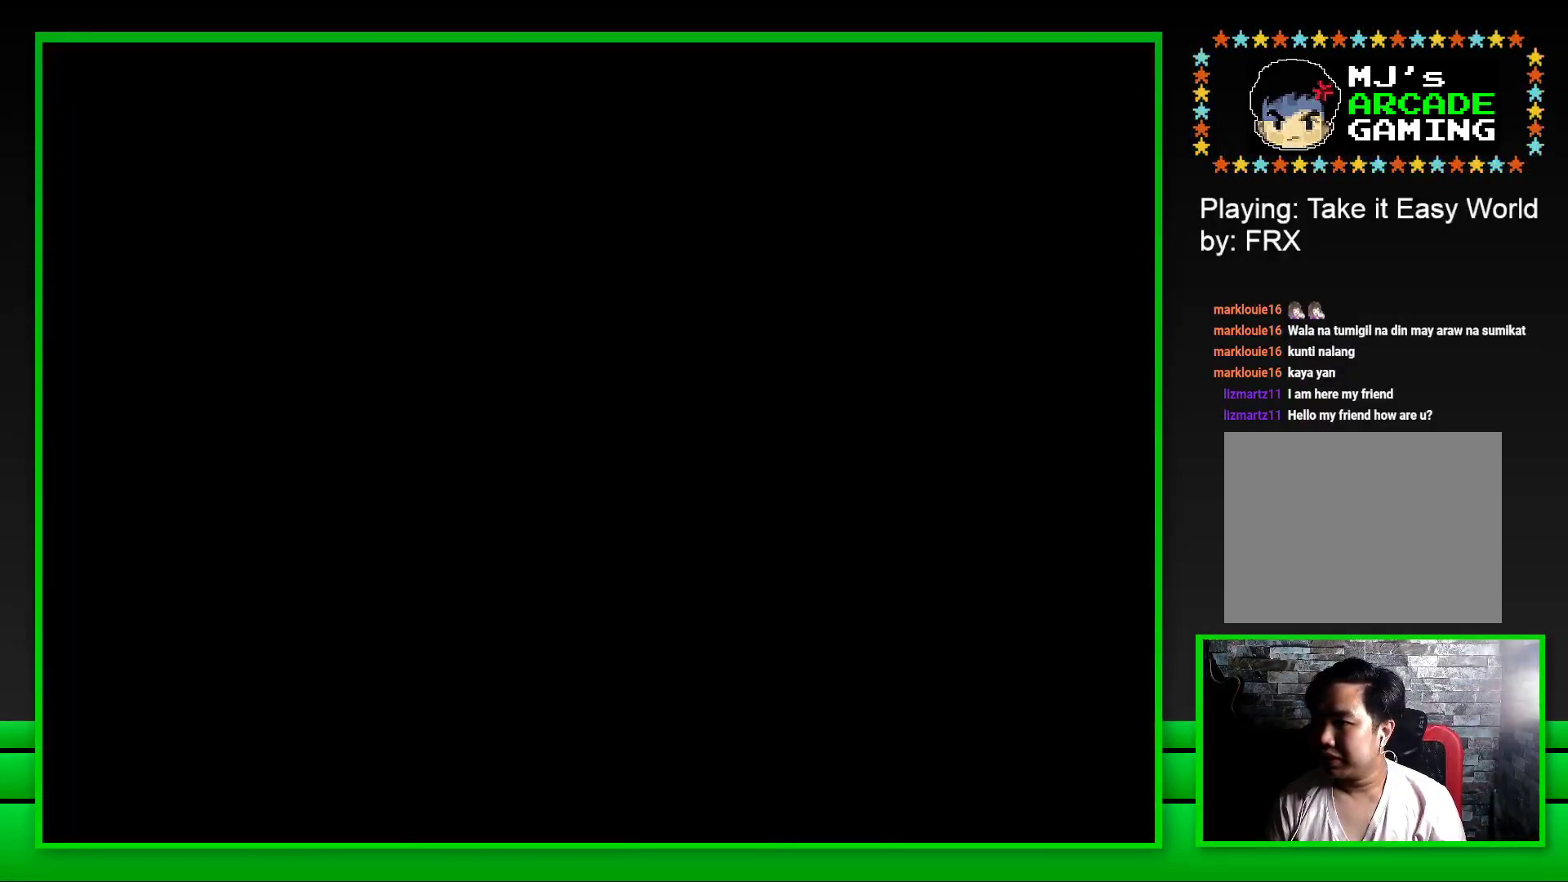
{"buttons": [], "left_stick": "center", "right_stick": "center", "events": []}
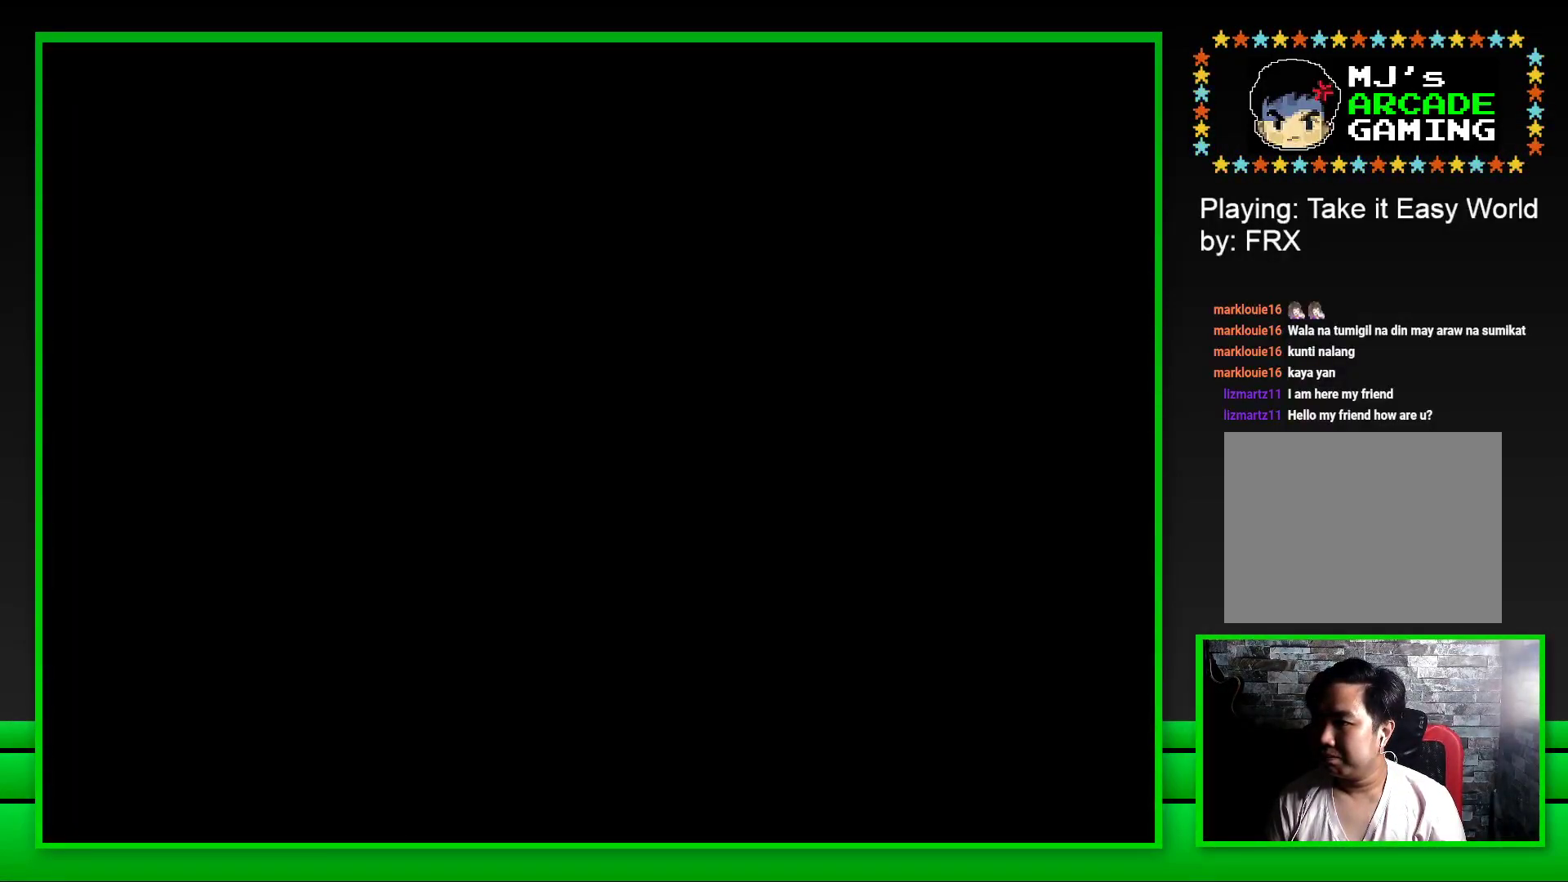
{"buttons": [], "left_stick": "center", "right_stick": "center", "events": []}
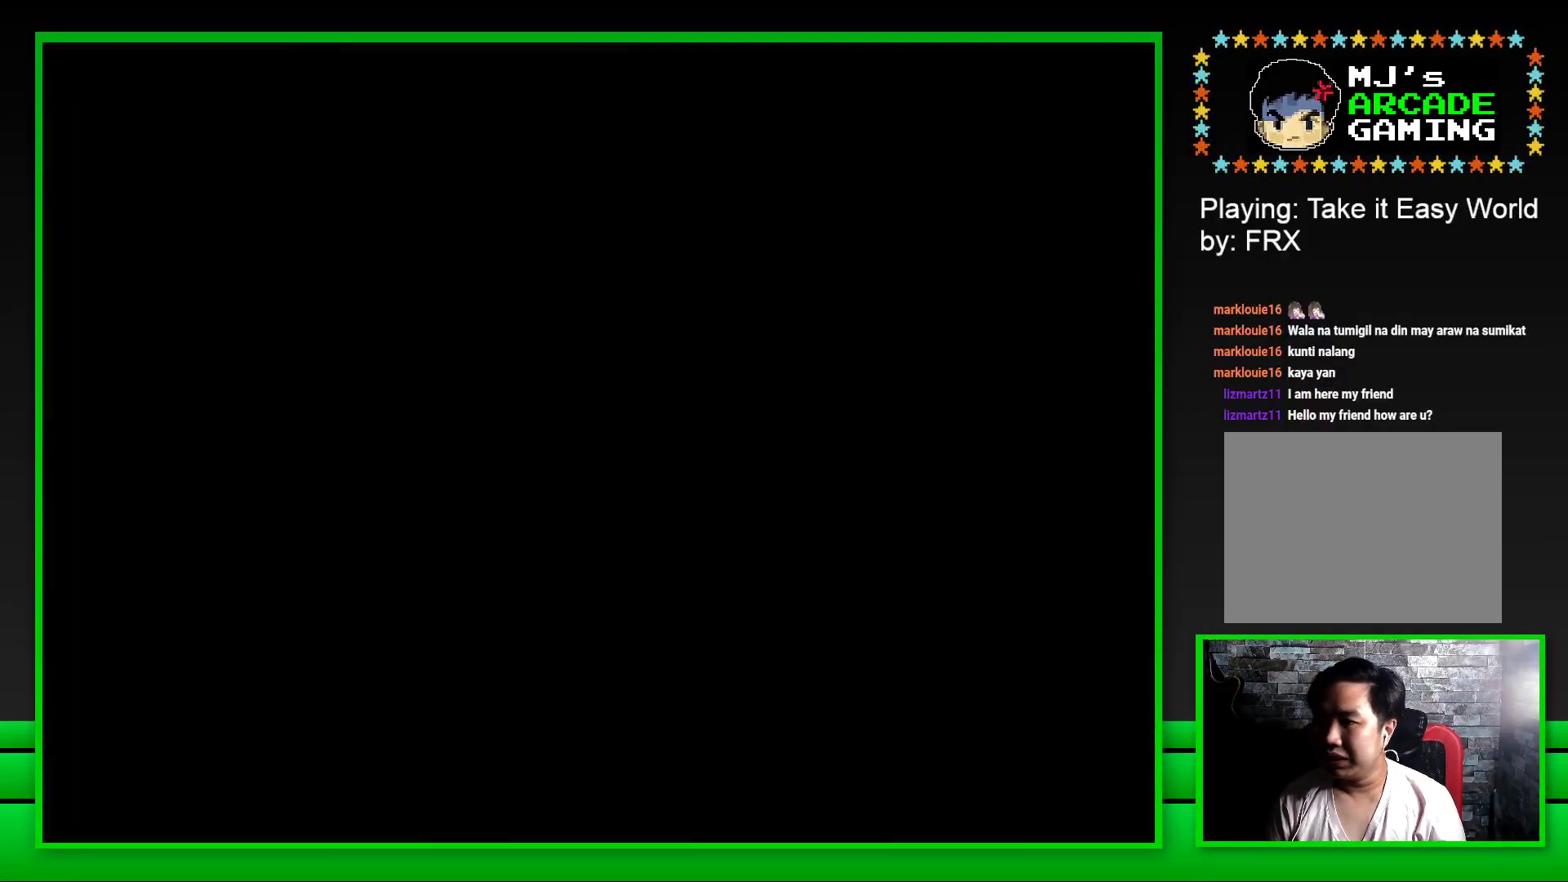
{"buttons": [], "left_stick": "center", "right_stick": "center", "events": []}
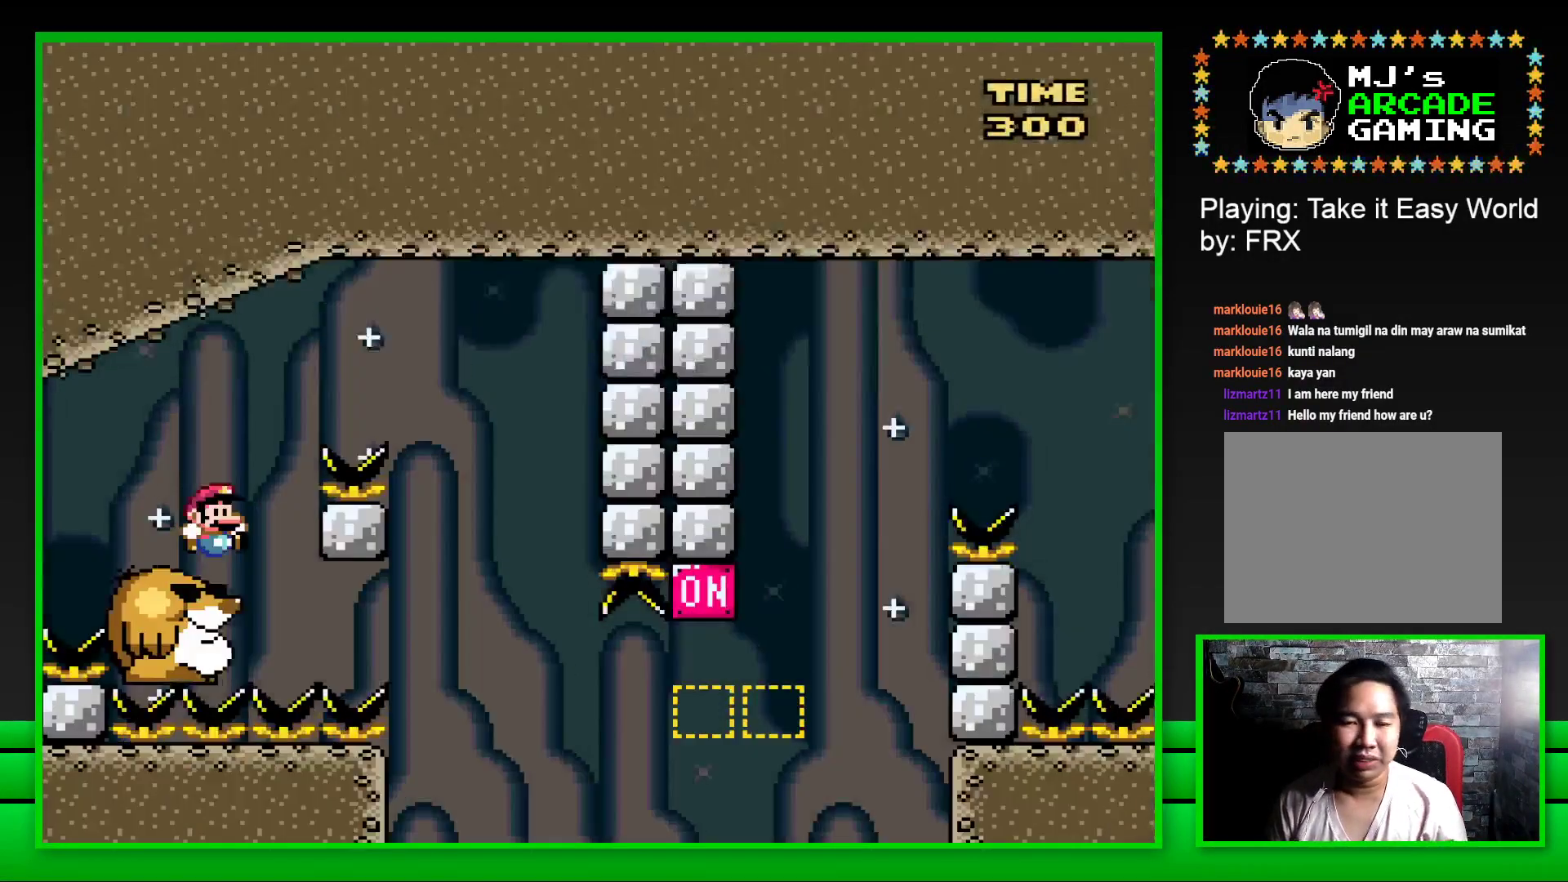
{"buttons": ["CROSS", "SQUARE", "DPAD_RIGHT"], "left_stick": "center", "right_stick": "center", "events": [[233, "SQUARE", "down"], [267, "DPAD_RIGHT", "down"], [317, "CROSS", "down"]]}
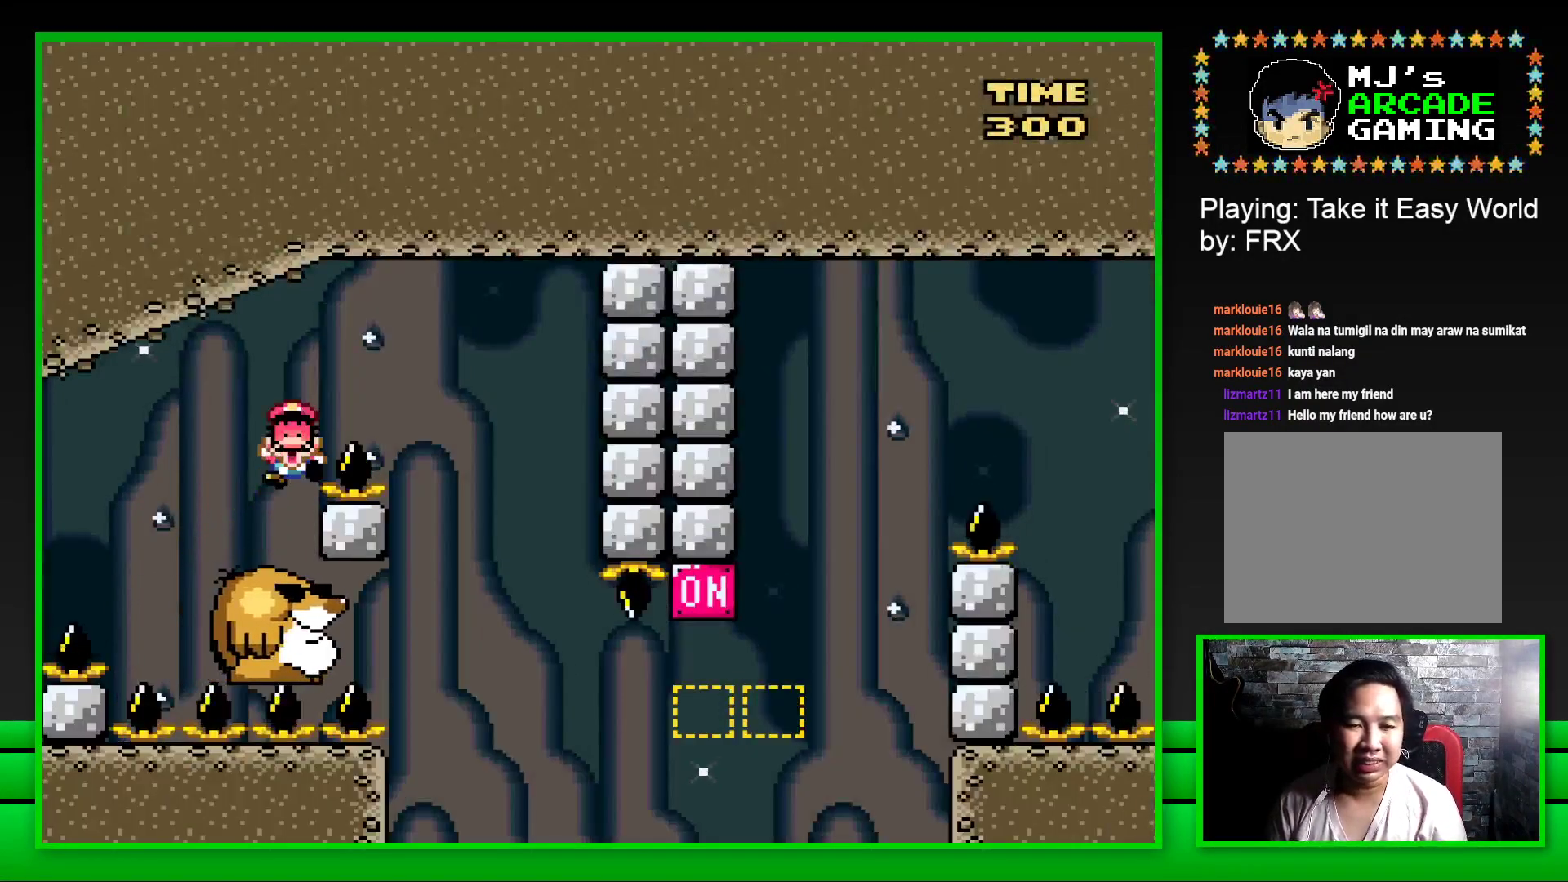
{"buttons": [], "left_stick": "center", "right_stick": "center", "events": [[33, "CROSS", "up"], [117, "DPAD_RIGHT", "up"], [250, "SQUARE", "up"], [383, "CROSS", "down"], [467, "CROSS", "up"]]}
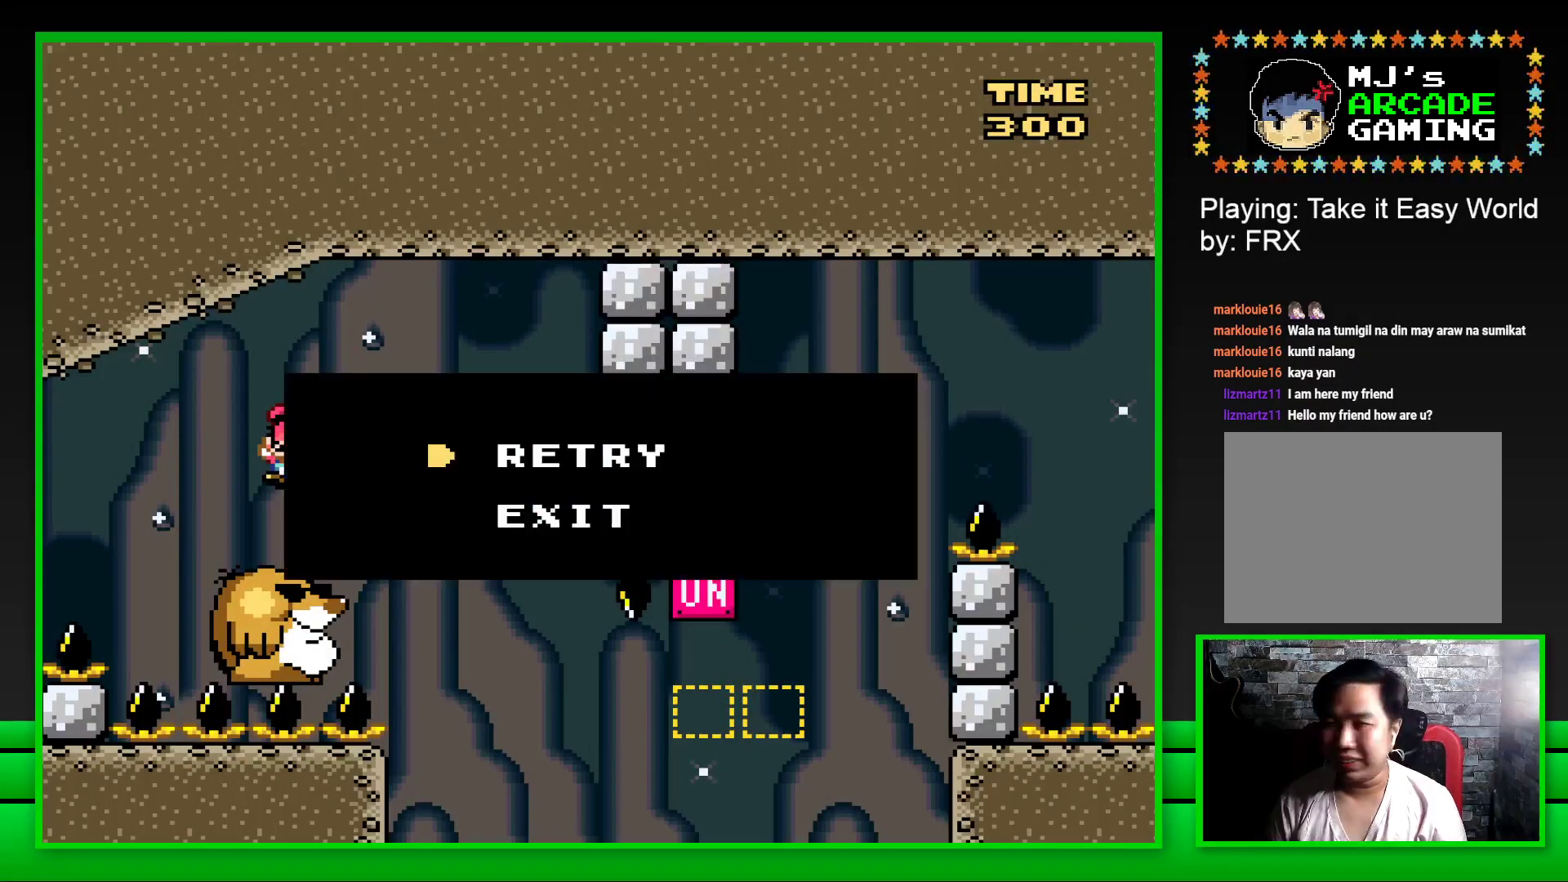
{"buttons": ["CROSS"], "left_stick": "center", "right_stick": "center", "events": [[100, "CROSS", "down"], [200, "CROSS", "up"], [300, "CROSS", "down"], [367, "CROSS", "up"], [483, "CROSS", "down"]]}
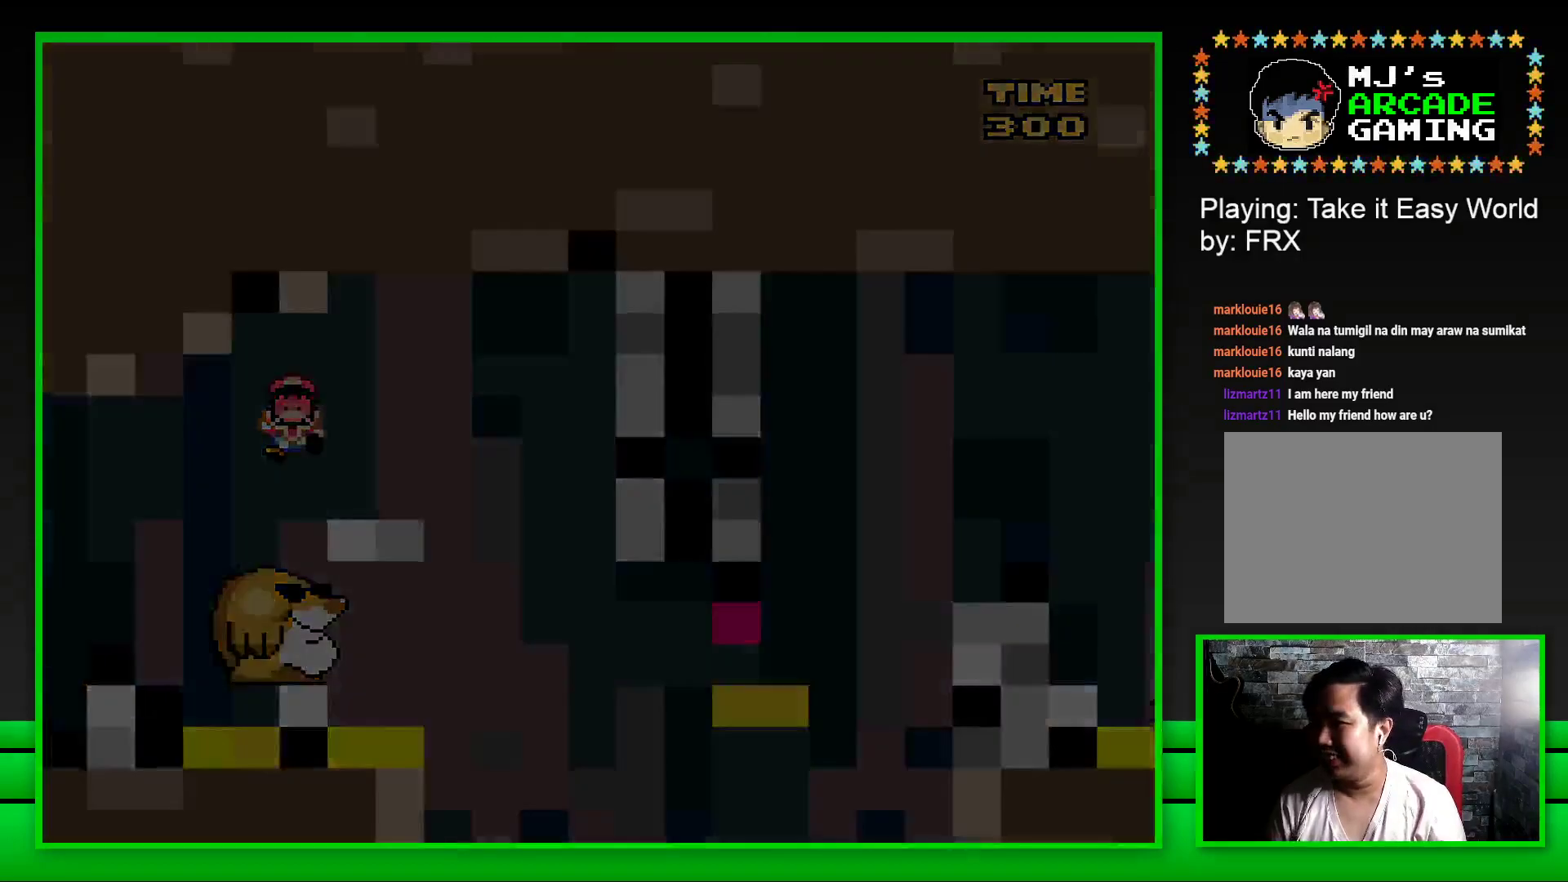
{"buttons": ["CROSS"], "left_stick": "center", "right_stick": "center", "events": [[33, "CROSS", "up"], [83, "CROSS", "down"], [200, "CROSS", "up"], [250, "CROSS", "down"], [367, "CROSS", "up"], [417, "CROSS", "down"]]}
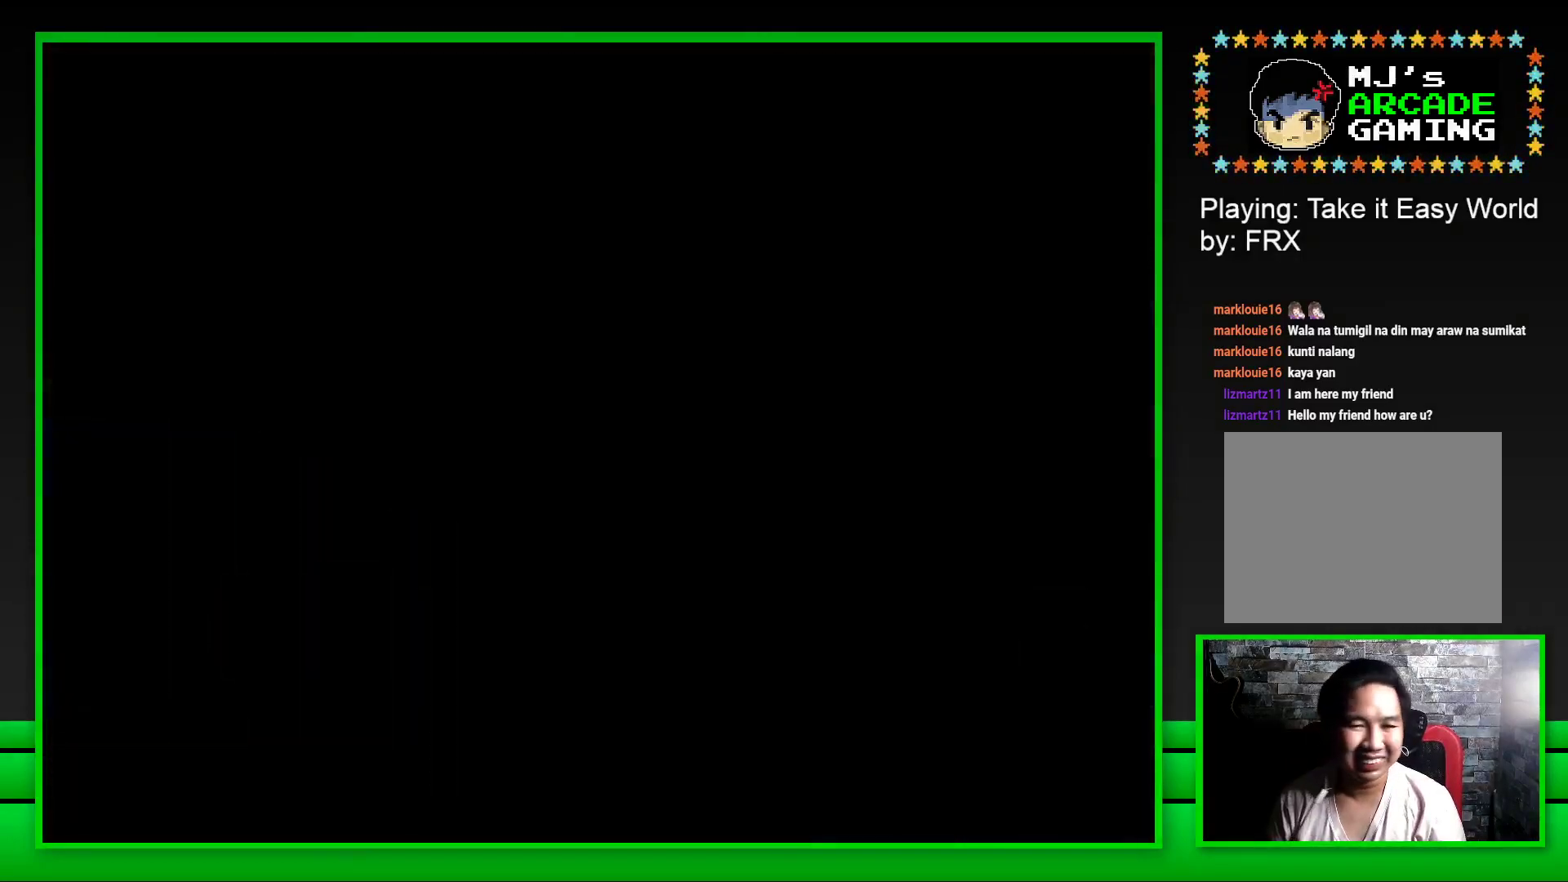
{"buttons": [], "left_stick": "center", "right_stick": "center", "events": [[17, "CROSS", "up"], [117, "CROSS", "down"], [217, "CROSS", "up"]]}
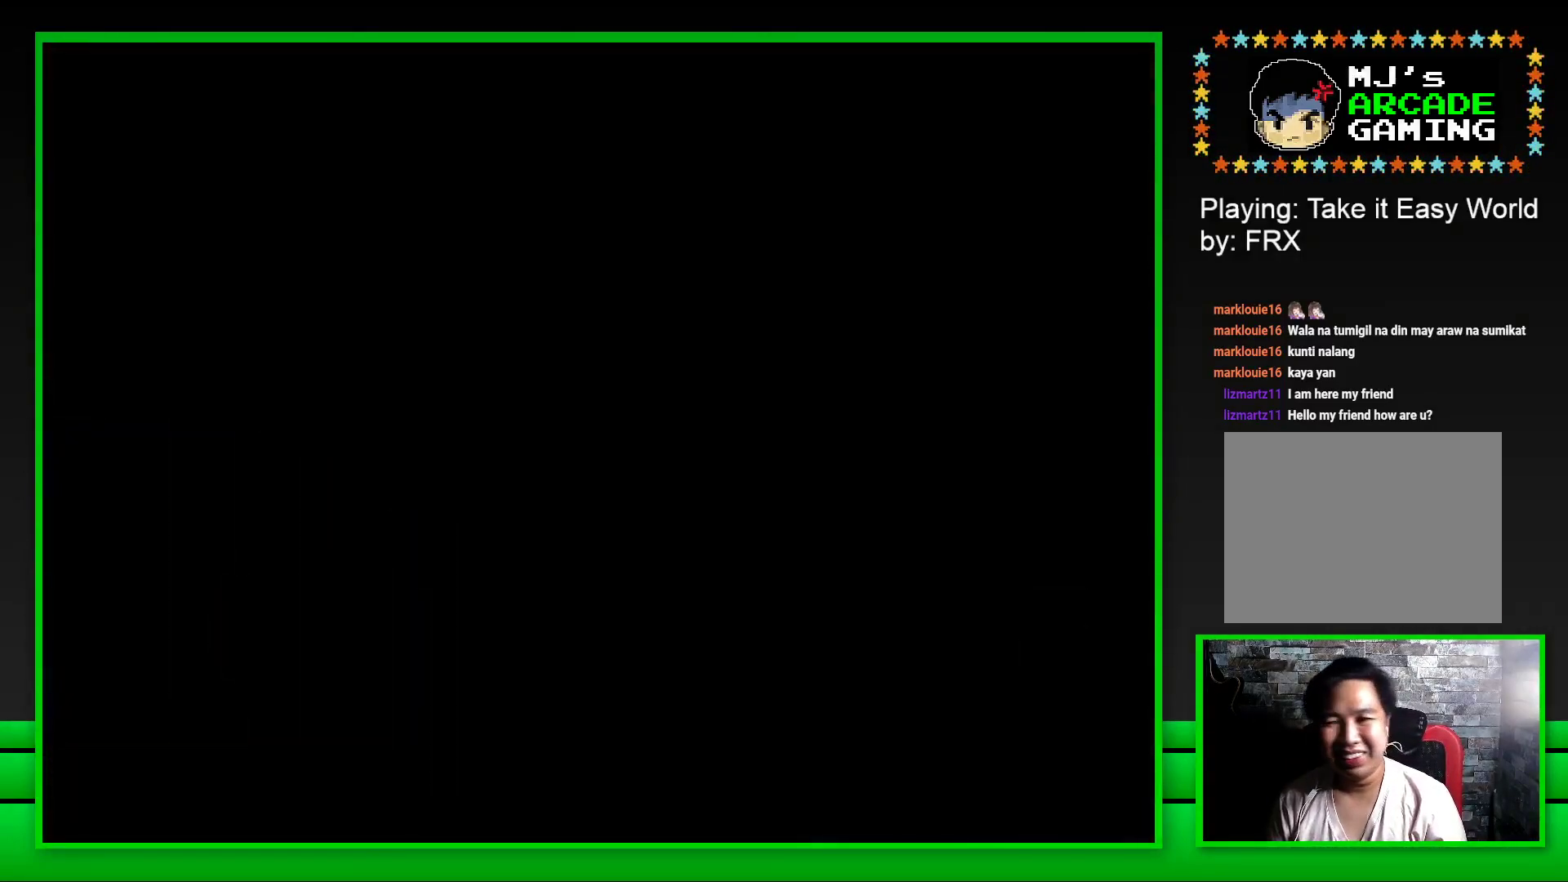
{"buttons": ["SQUARE"], "left_stick": "center", "right_stick": "center", "events": [[250, "SQUARE", "down"]]}
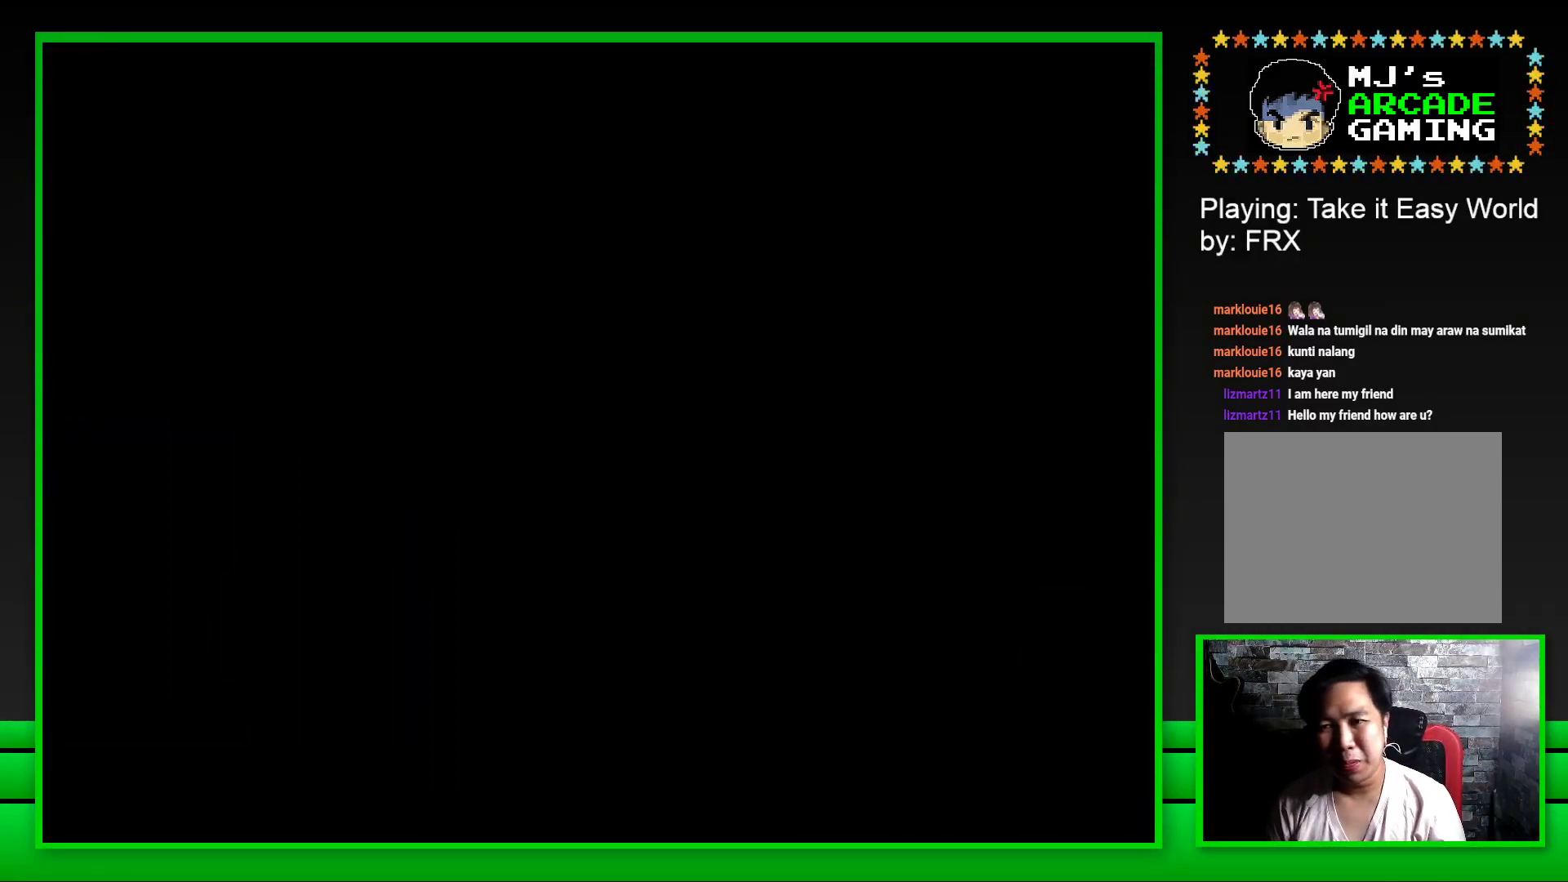
{"buttons": ["SQUARE"], "left_stick": "center", "right_stick": "center", "events": []}
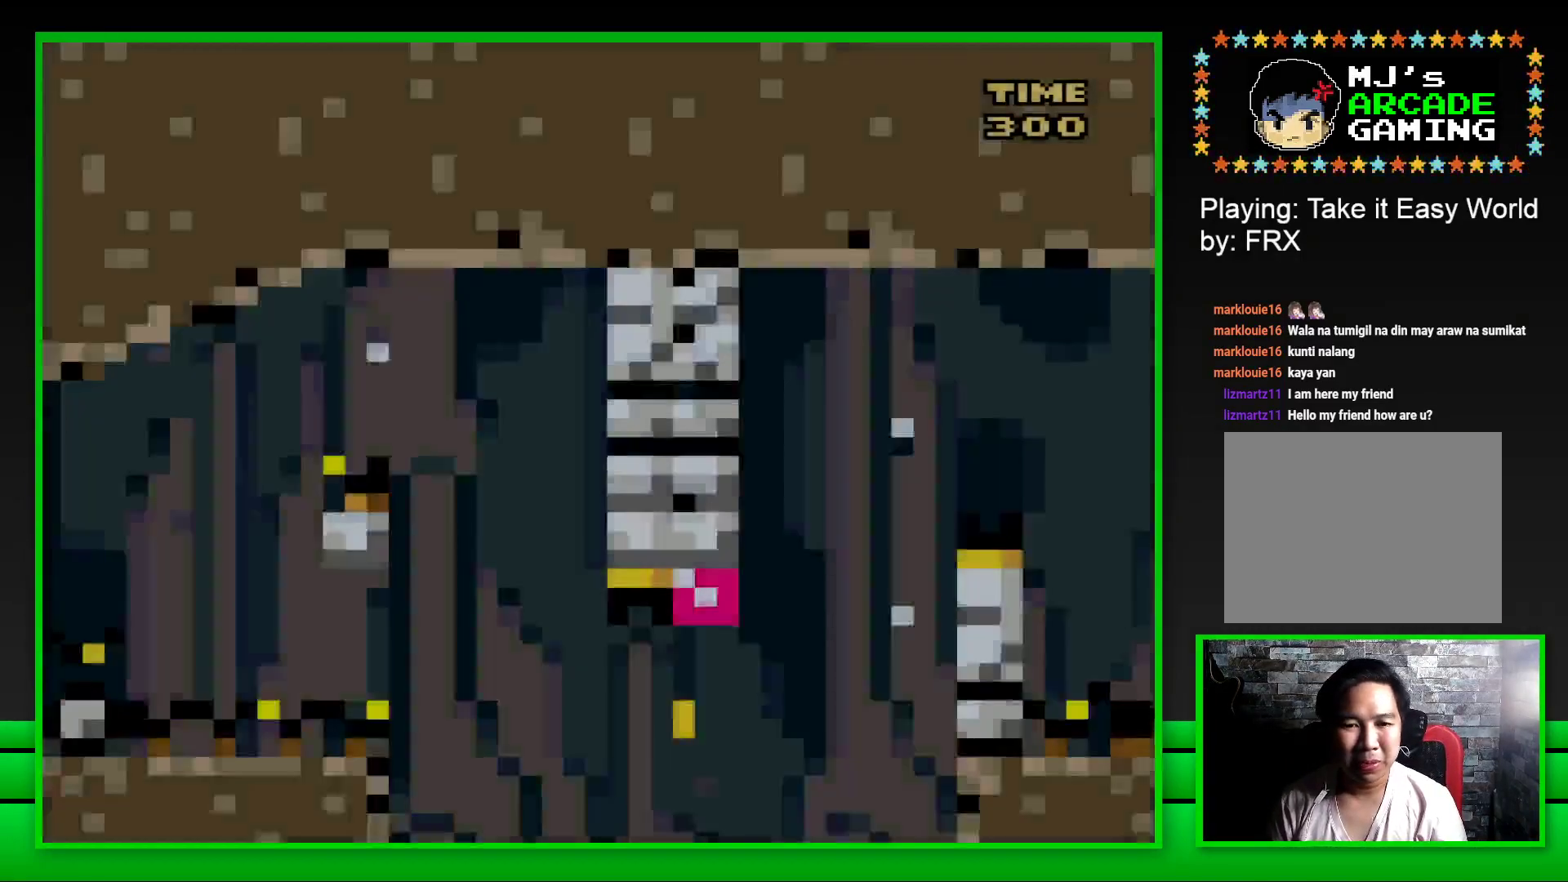
{"buttons": ["CROSS", "SQUARE", "DPAD_RIGHT"], "left_stick": "center", "right_stick": "center", "events": [[300, "DPAD_RIGHT", "down"], [333, "CROSS", "down"]]}
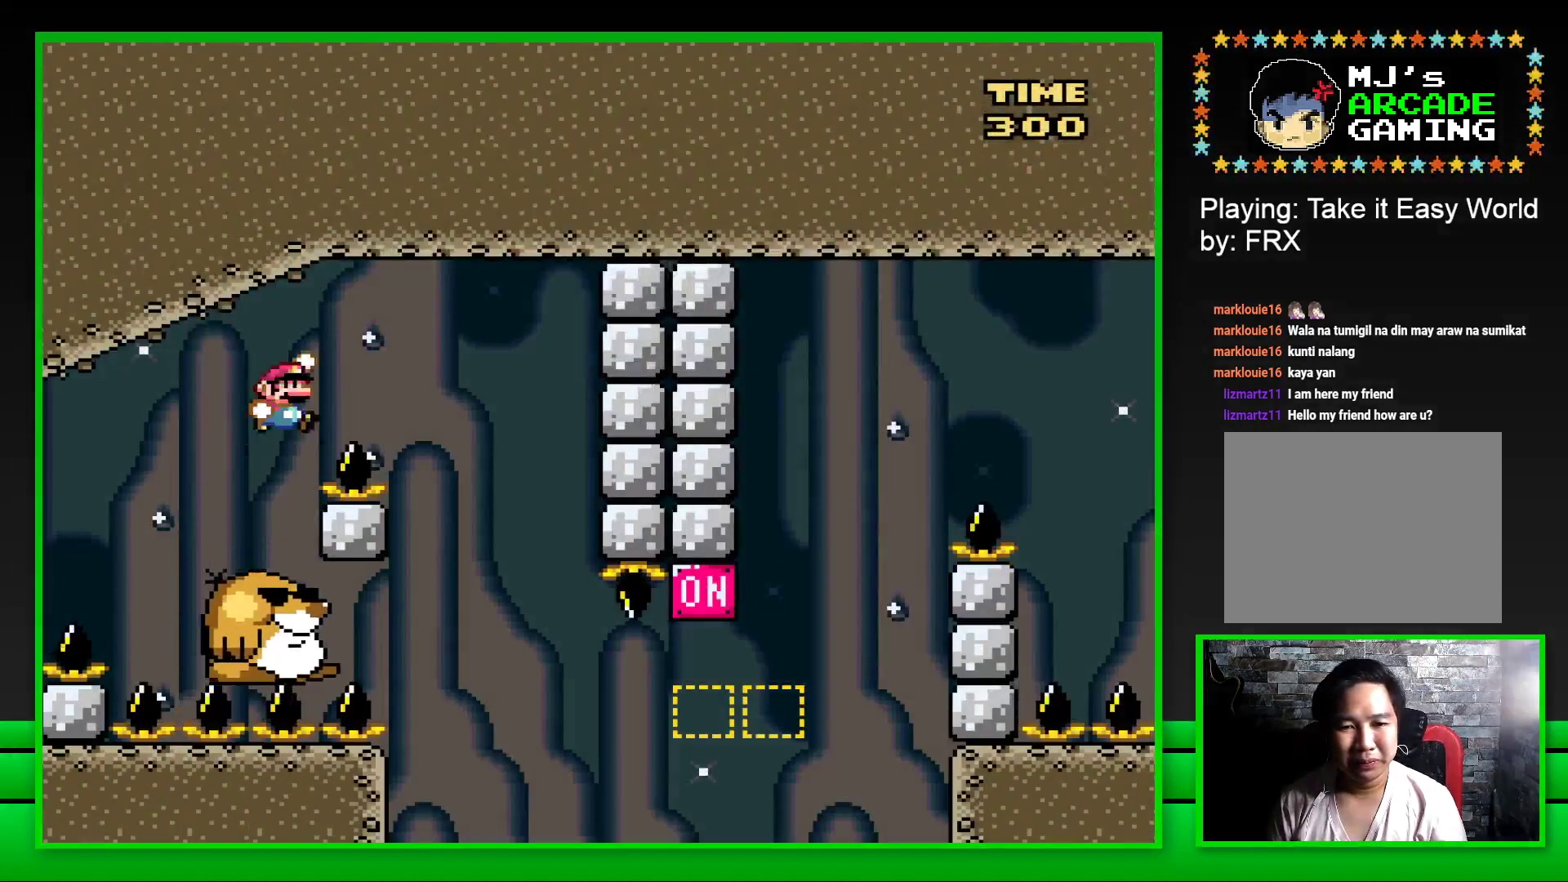
{"buttons": ["SQUARE"], "left_stick": "center", "right_stick": "center", "events": [[100, "CROSS", "up"], [167, "DPAD_RIGHT", "up"], [267, "DPAD_LEFT", "down"], [400, "DPAD_LEFT", "up"]]}
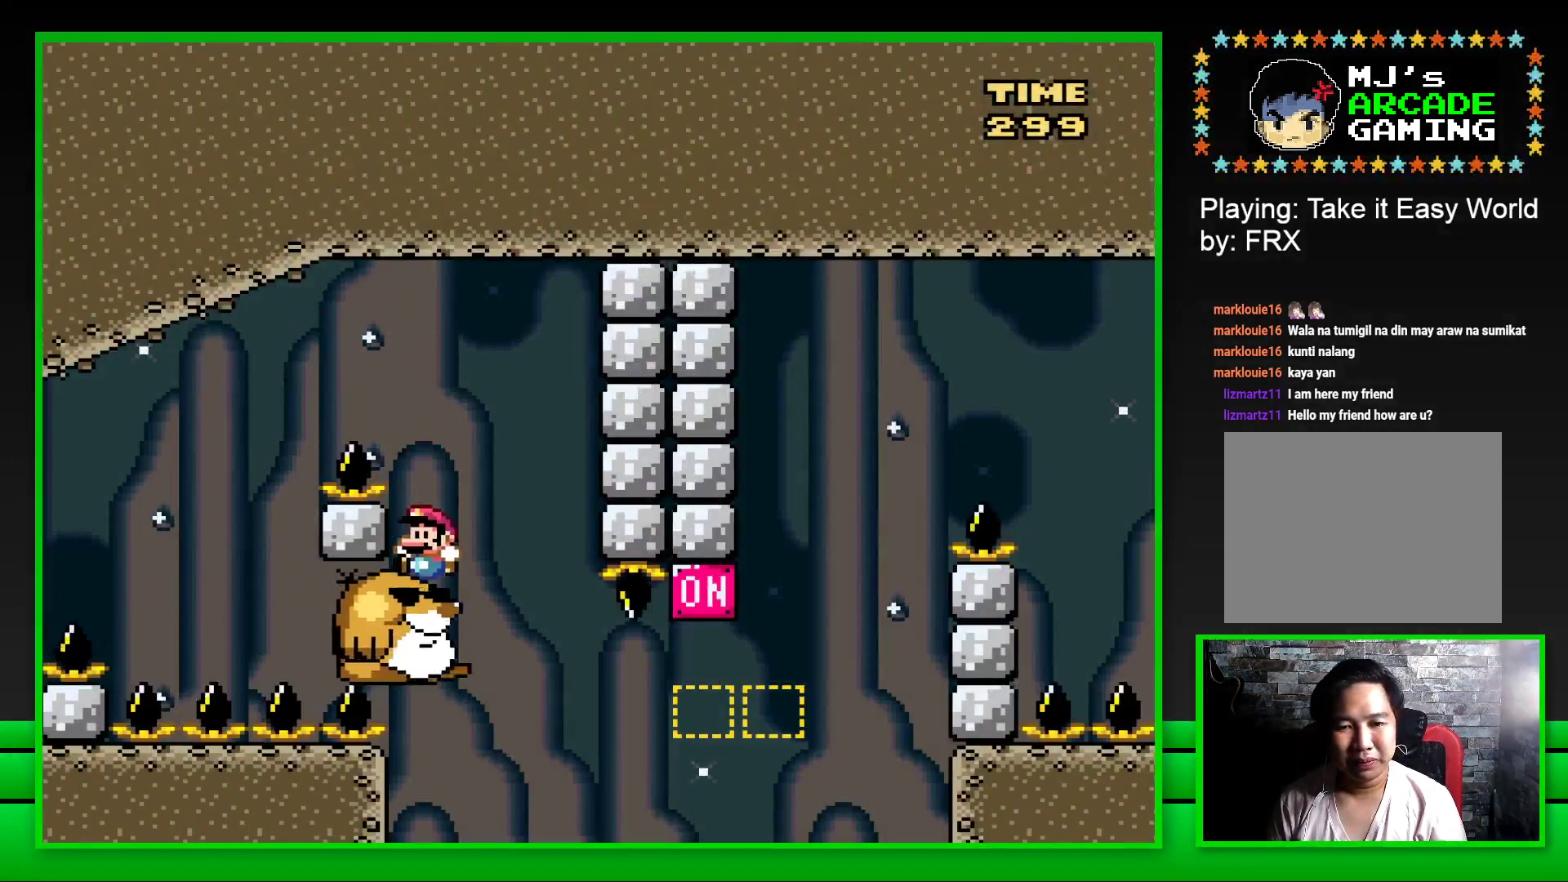
{"buttons": ["SQUARE", "DPAD_RIGHT"], "left_stick": "center", "right_stick": "center", "events": [[450, "DPAD_RIGHT", "down"]]}
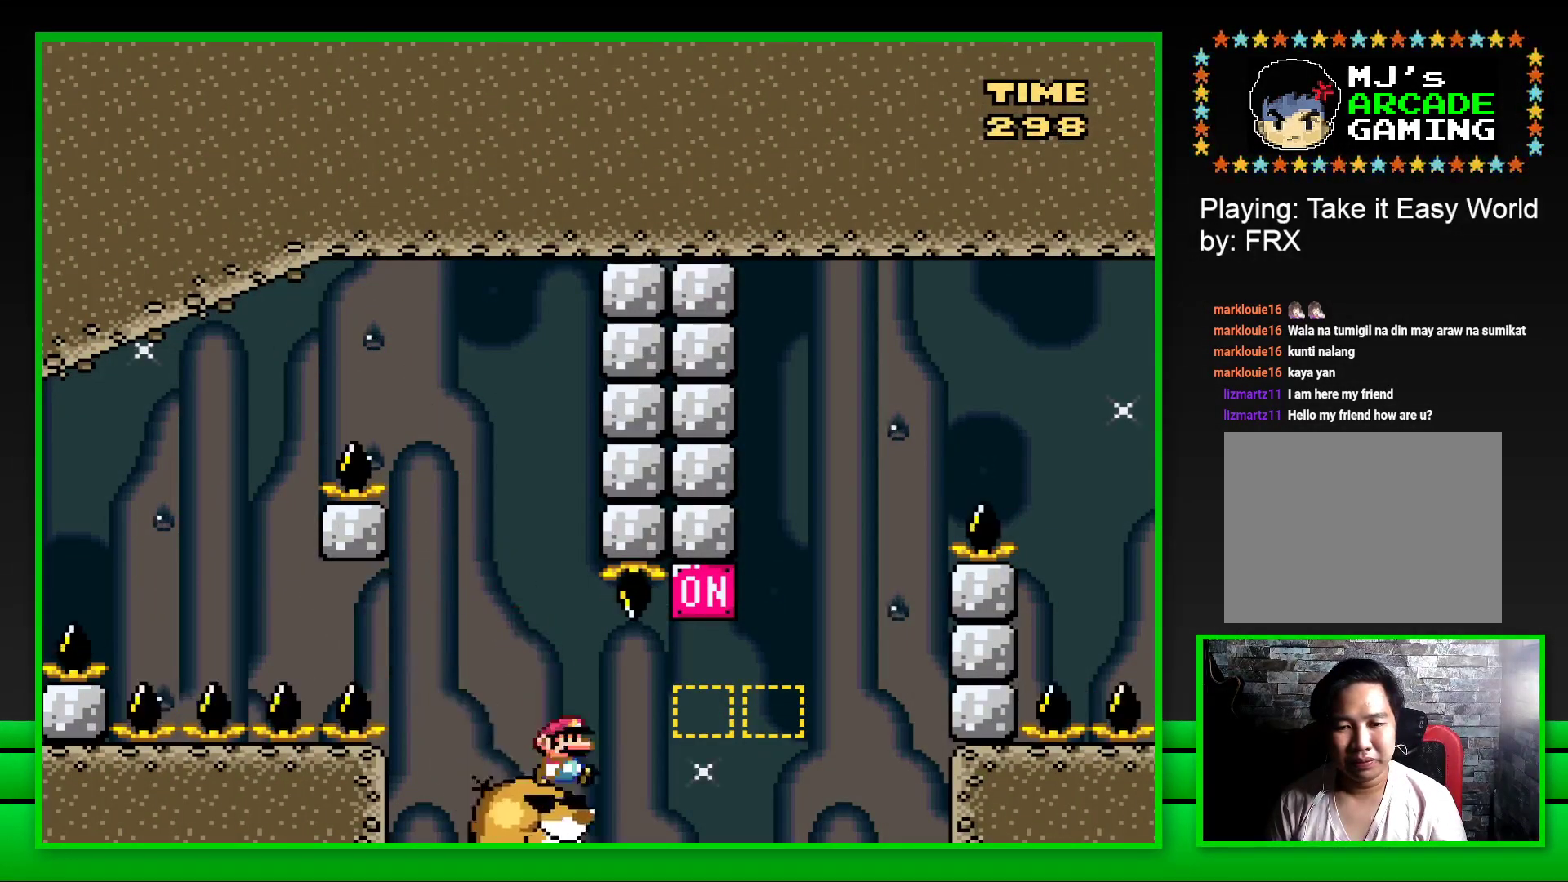
{"buttons": ["SQUARE", "DPAD_LEFT"], "left_stick": "center", "right_stick": "center", "events": [[133, "CROSS", "down"], [383, "CROSS", "up"], [383, "DPAD_RIGHT", "up"], [383, "DPAD_UP", "down"], [417, "DPAD_LEFT", "down"], [417, "DPAD_UP", "up"]]}
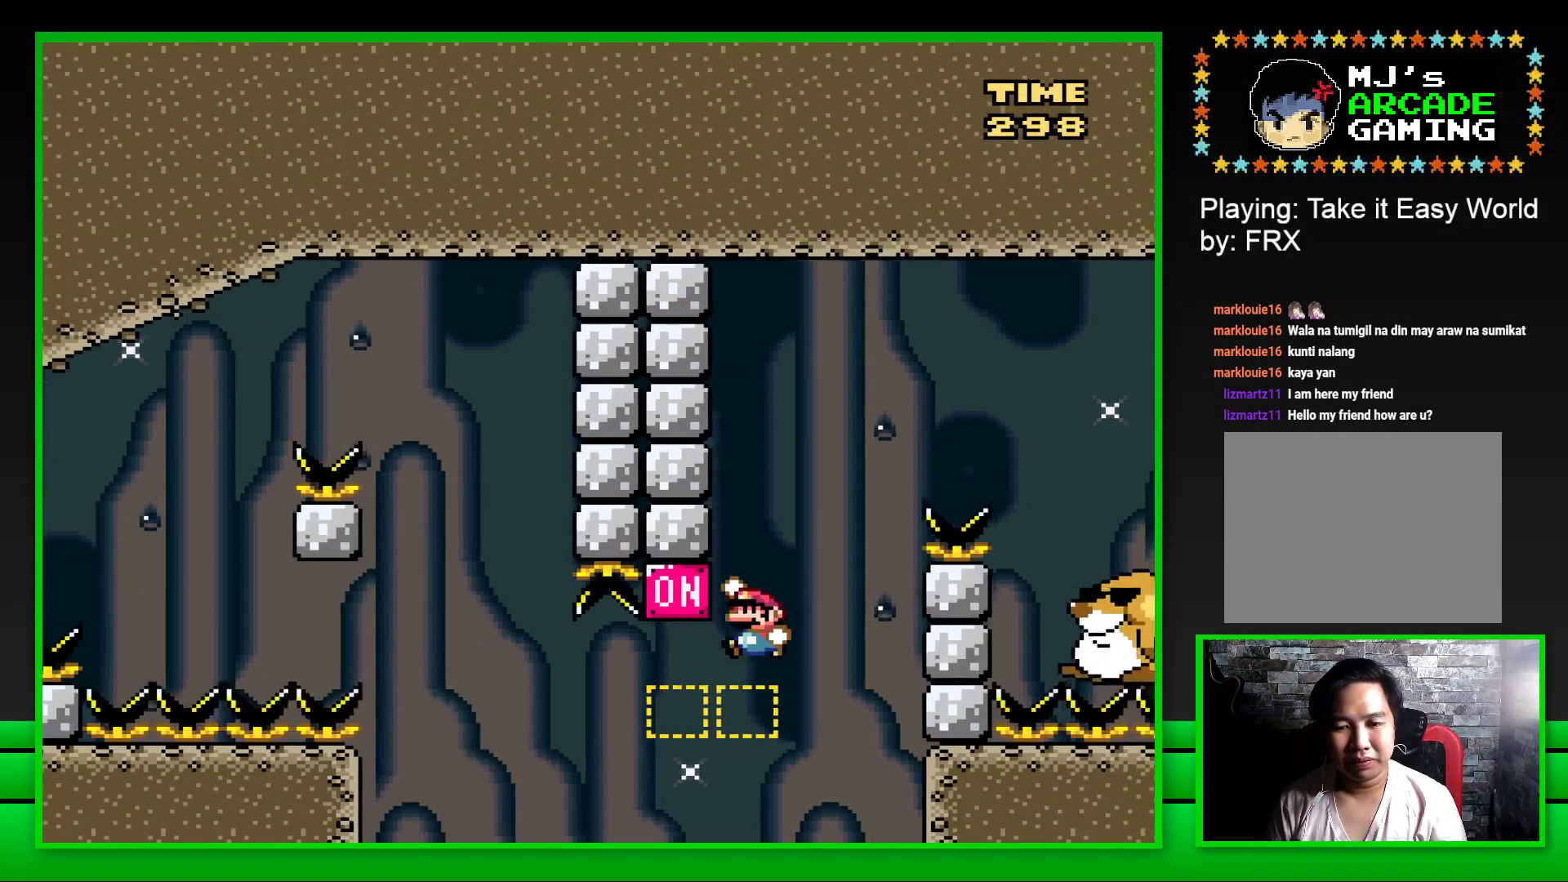
{"buttons": [], "left_stick": "center", "right_stick": "center", "events": [[50, "DPAD_LEFT", "up"], [217, "SQUARE", "up"], [383, "CROSS", "down"], [467, "CROSS", "up"]]}
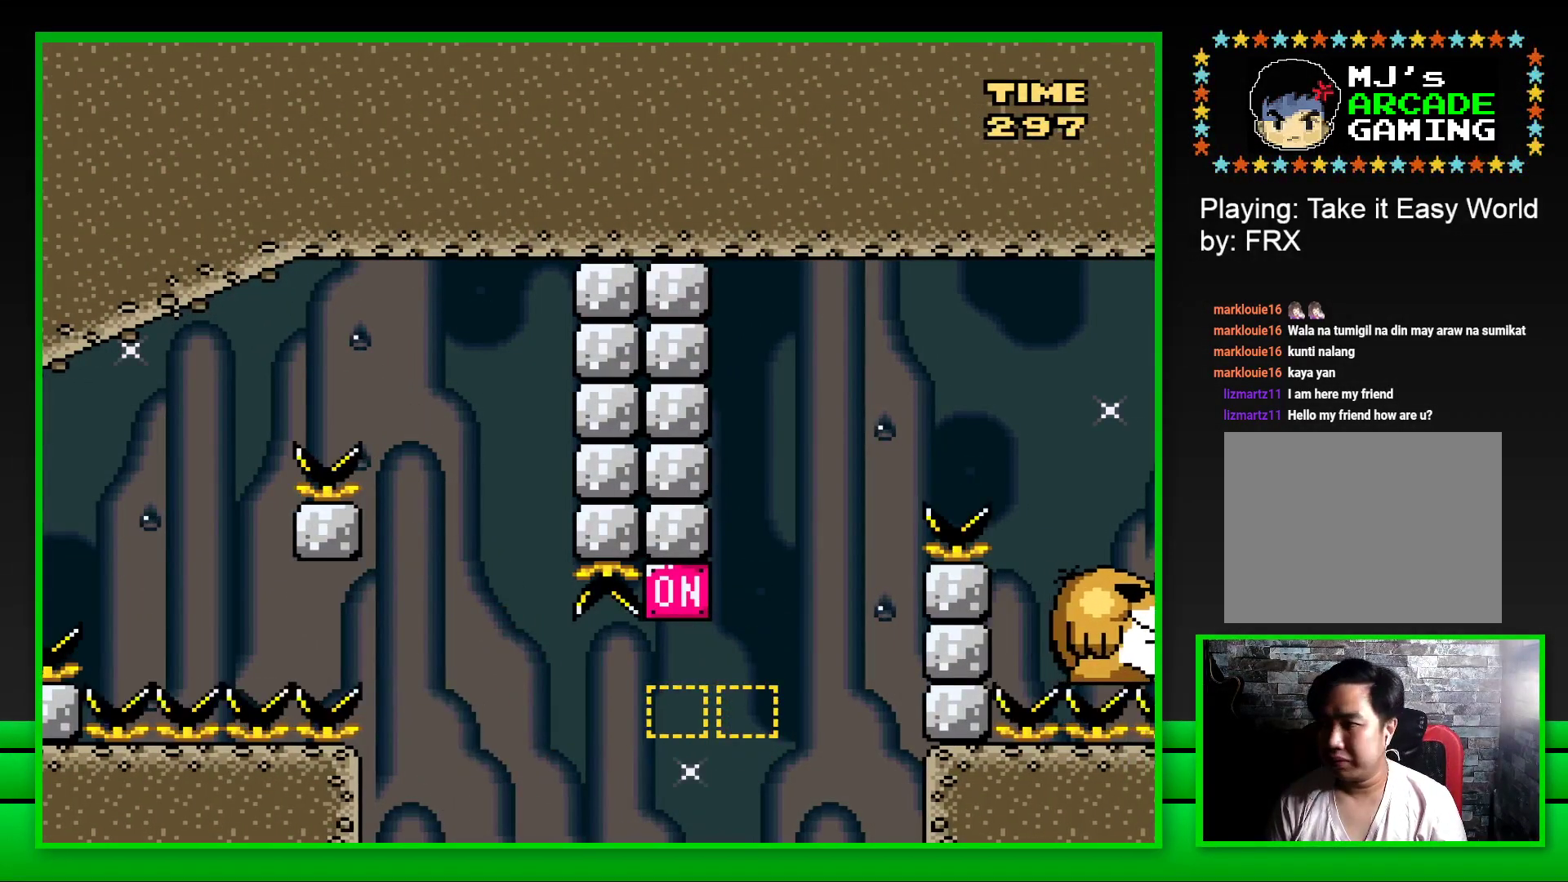
{"buttons": ["CROSS"], "left_stick": "center", "right_stick": "center", "events": [[67, "CROSS", "down"], [117, "CROSS", "up"], [200, "CROSS", "down"], [267, "CROSS", "up"], [367, "CROSS", "down"], [417, "CROSS", "up"], [500, "CROSS", "down"]]}
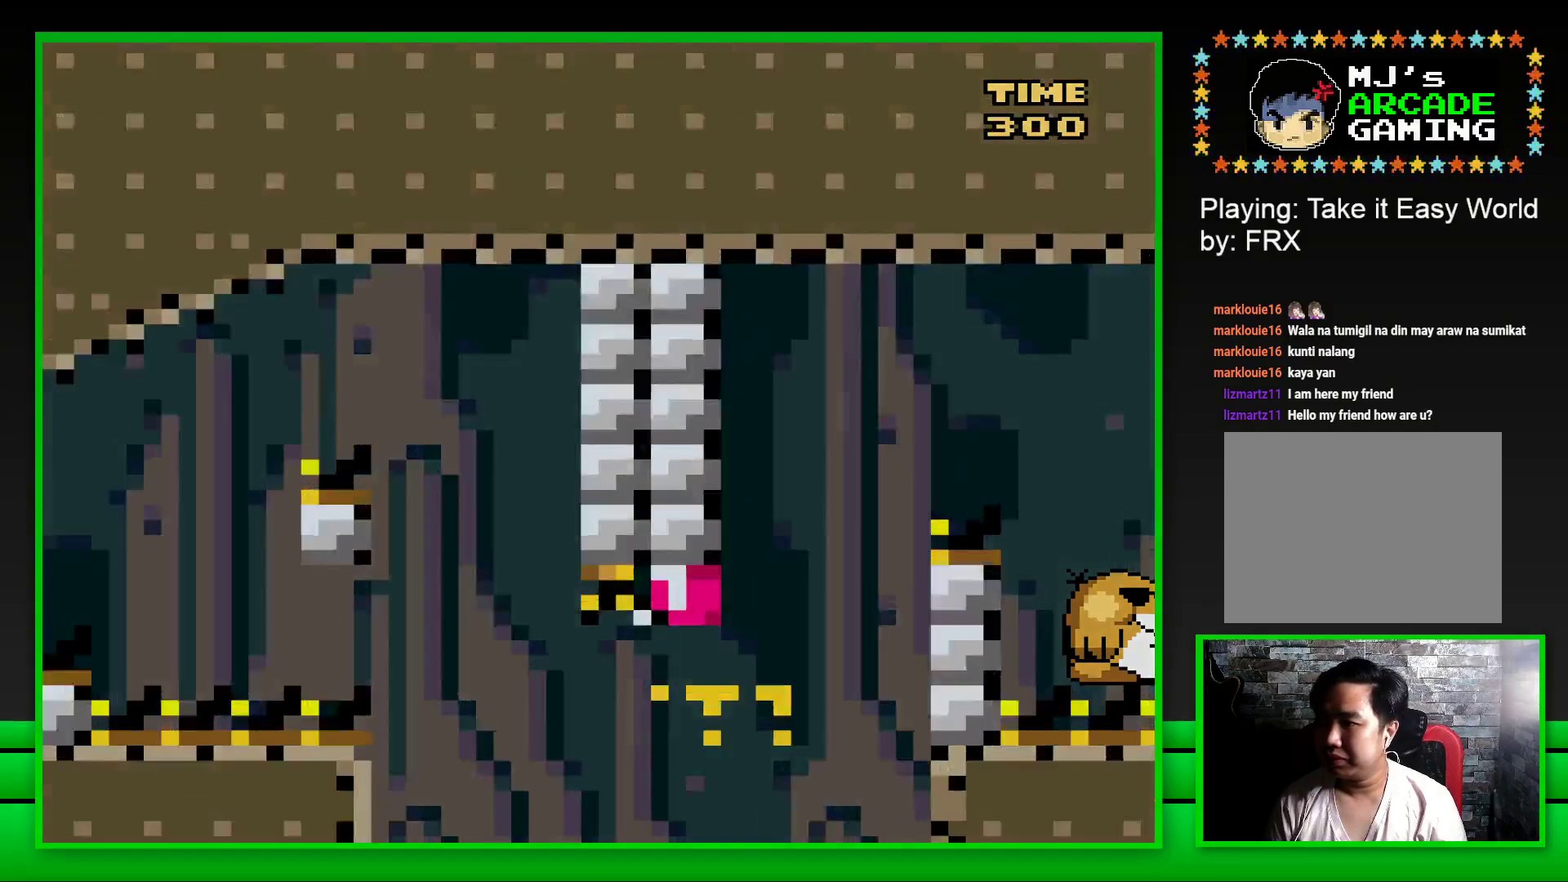
{"buttons": ["CROSS"], "left_stick": "center", "right_stick": "center", "events": [[67, "CROSS", "up"], [167, "CROSS", "down"], [217, "CROSS", "up"], [317, "CROSS", "down"], [383, "CROSS", "up"], [467, "CROSS", "down"]]}
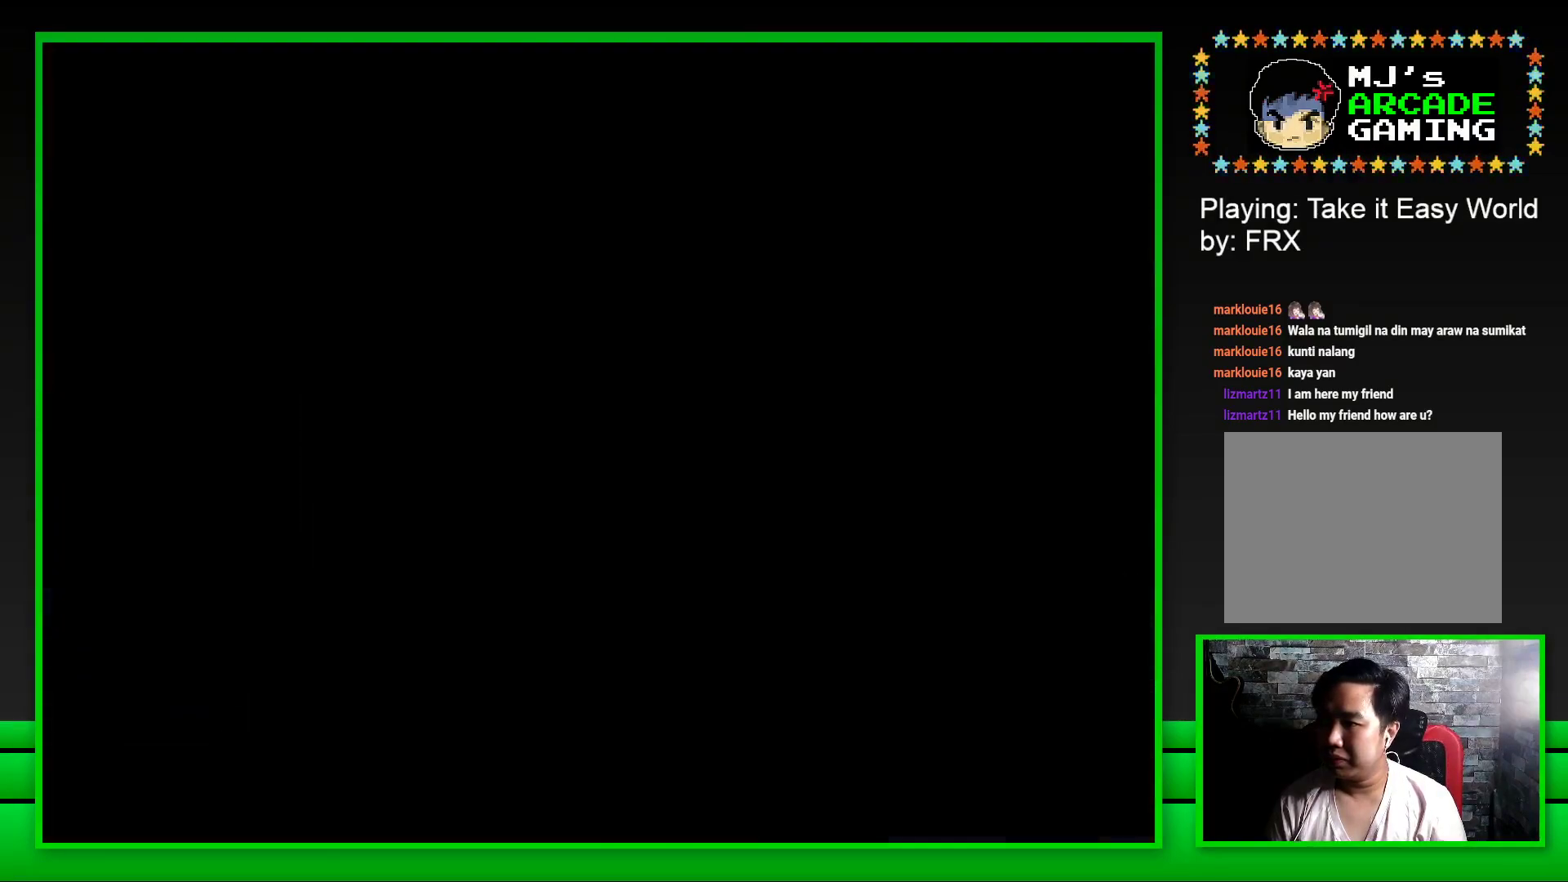
{"buttons": ["CROSS"], "left_stick": "center", "right_stick": "center", "events": [[33, "CROSS", "up"], [133, "CROSS", "down"], [200, "CROSS", "up"], [283, "CROSS", "down"], [367, "CROSS", "up"], [433, "CROSS", "down"]]}
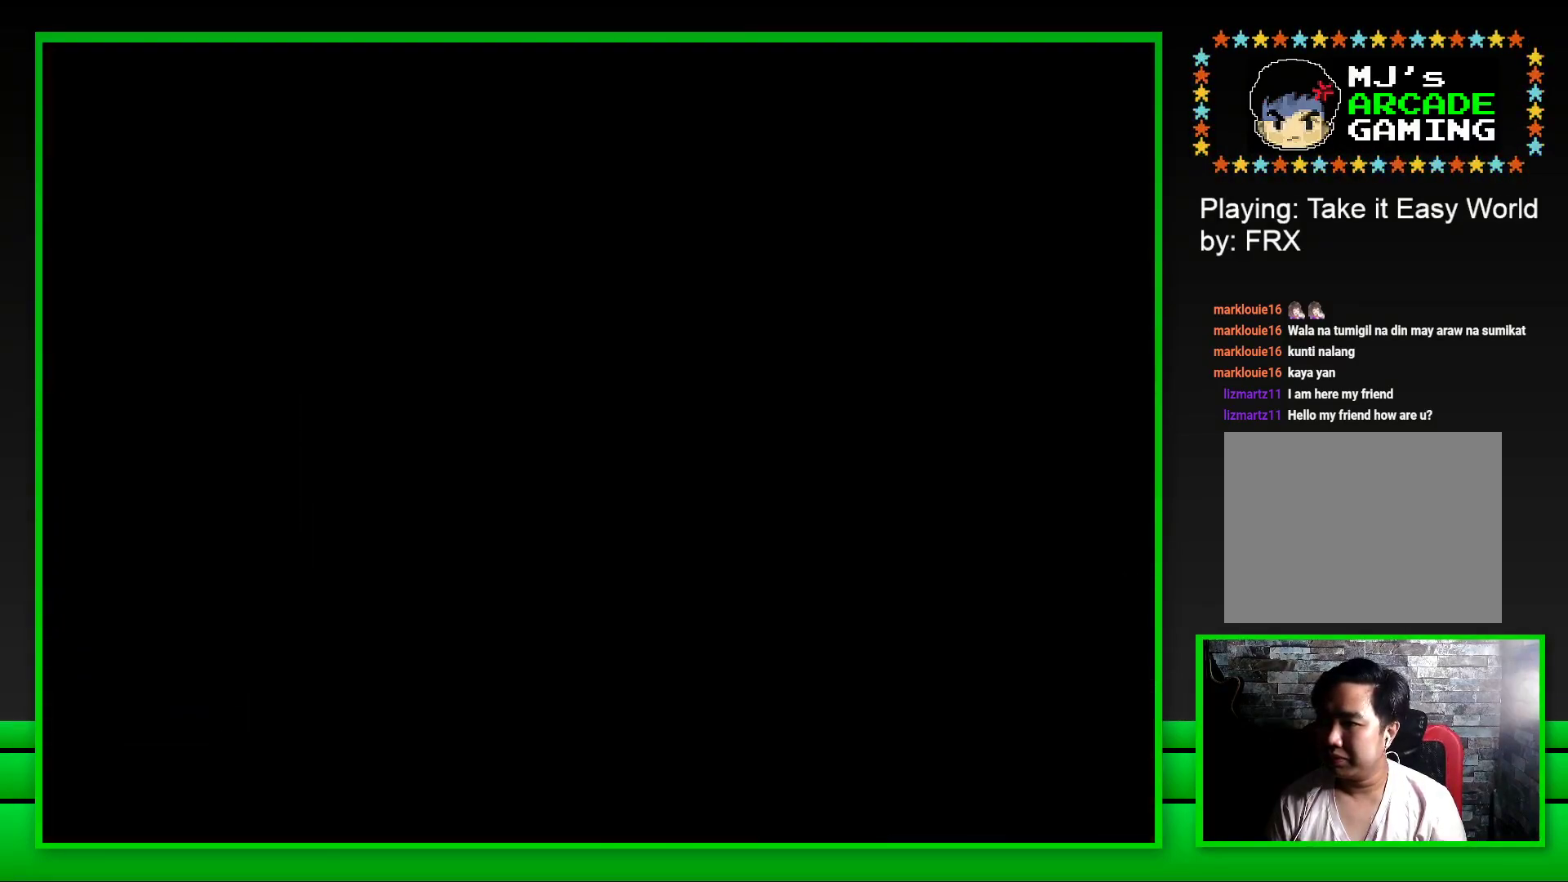
{"buttons": ["SQUARE"], "left_stick": "center", "right_stick": "center", "events": [[33, "CROSS", "up"], [100, "CROSS", "down"], [183, "CROSS", "up"], [417, "SQUARE", "down"]]}
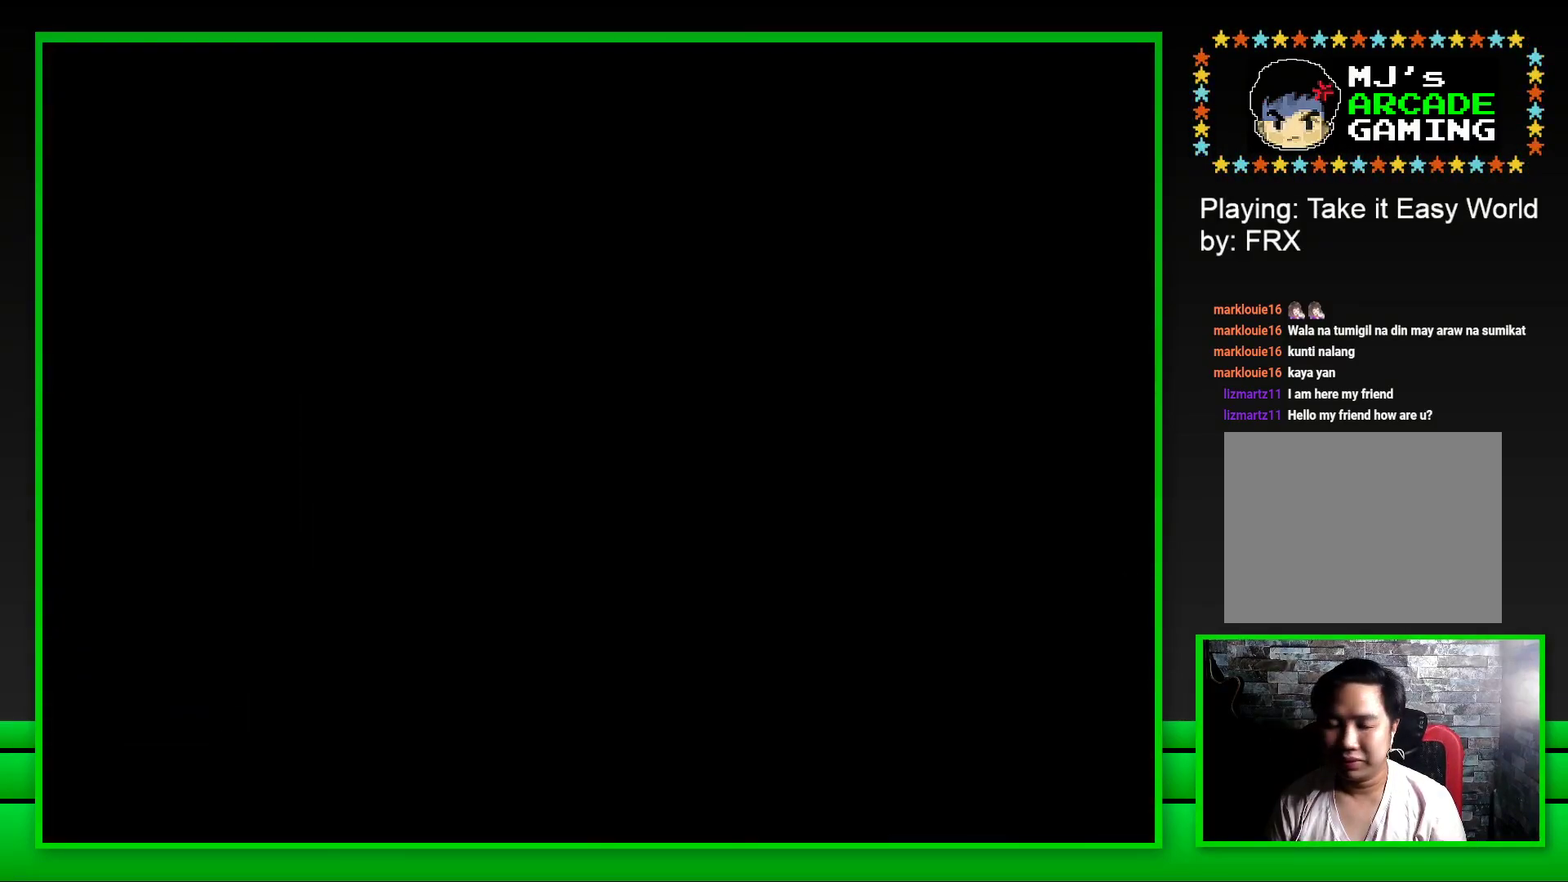
{"buttons": ["SQUARE"], "left_stick": "center", "right_stick": "center", "events": []}
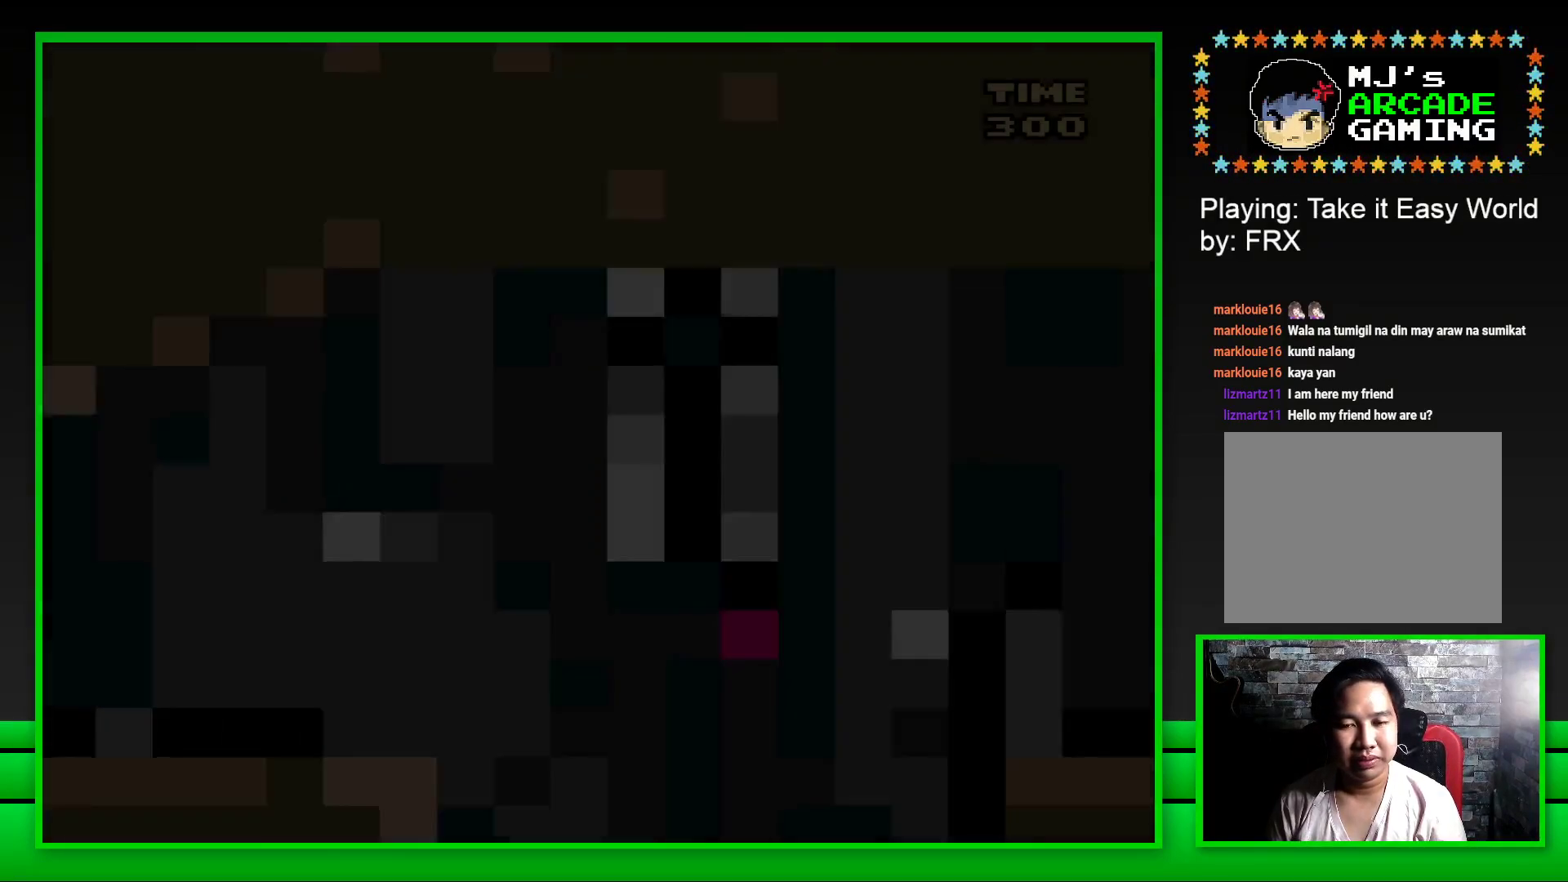
{"buttons": ["SQUARE"], "left_stick": "center", "right_stick": "center", "events": []}
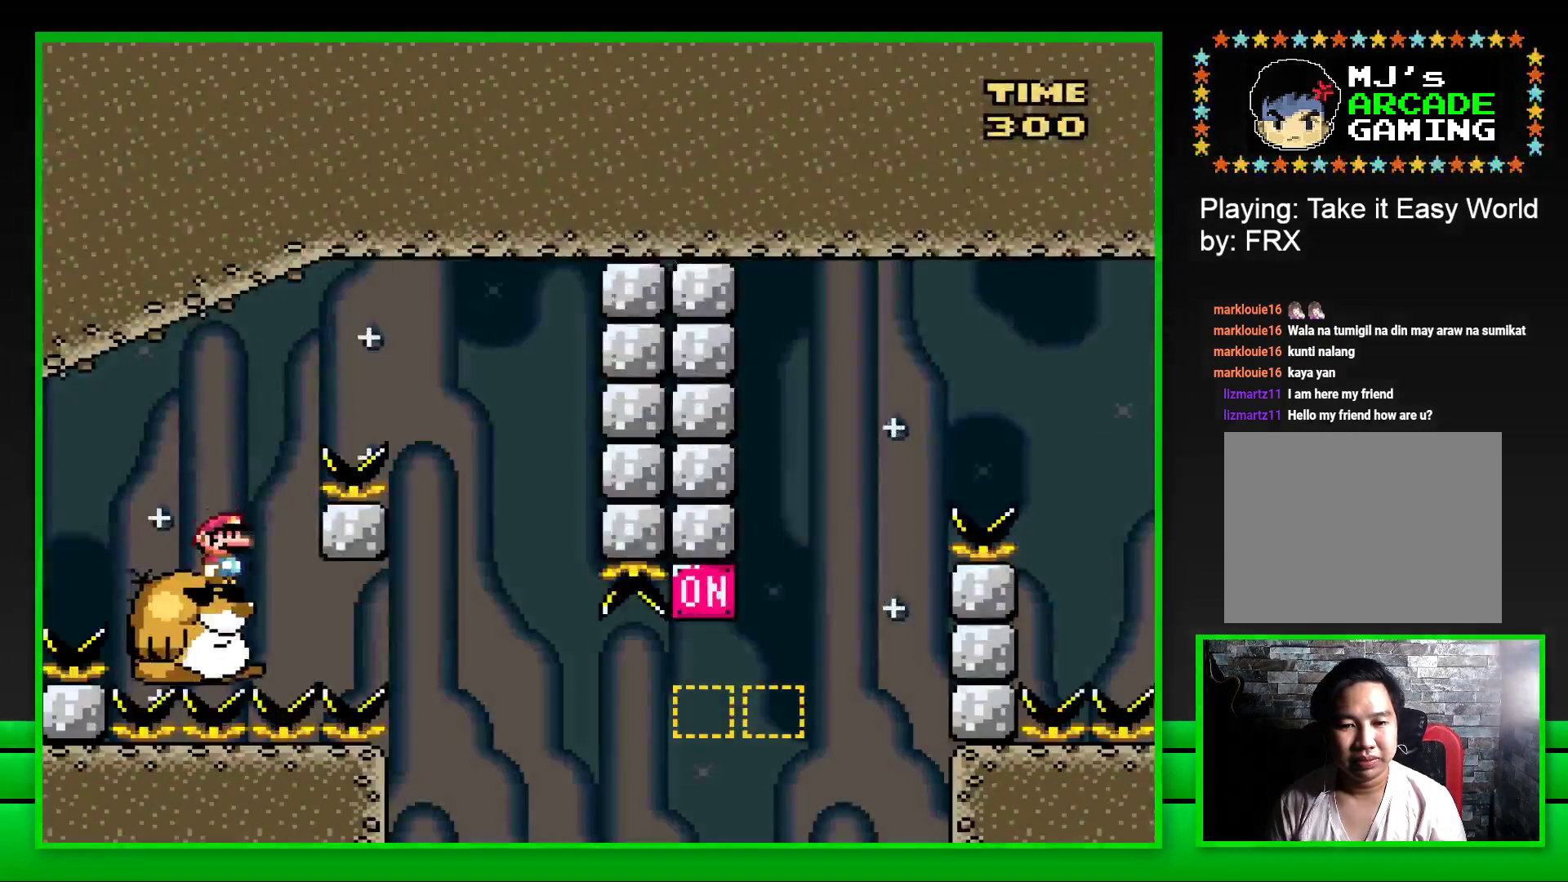
{"buttons": ["SQUARE"], "left_stick": "center", "right_stick": "center", "events": [[33, "DPAD_RIGHT", "down"], [100, "CROSS", "down"], [400, "CROSS", "up"], [450, "DPAD_RIGHT", "up"]]}
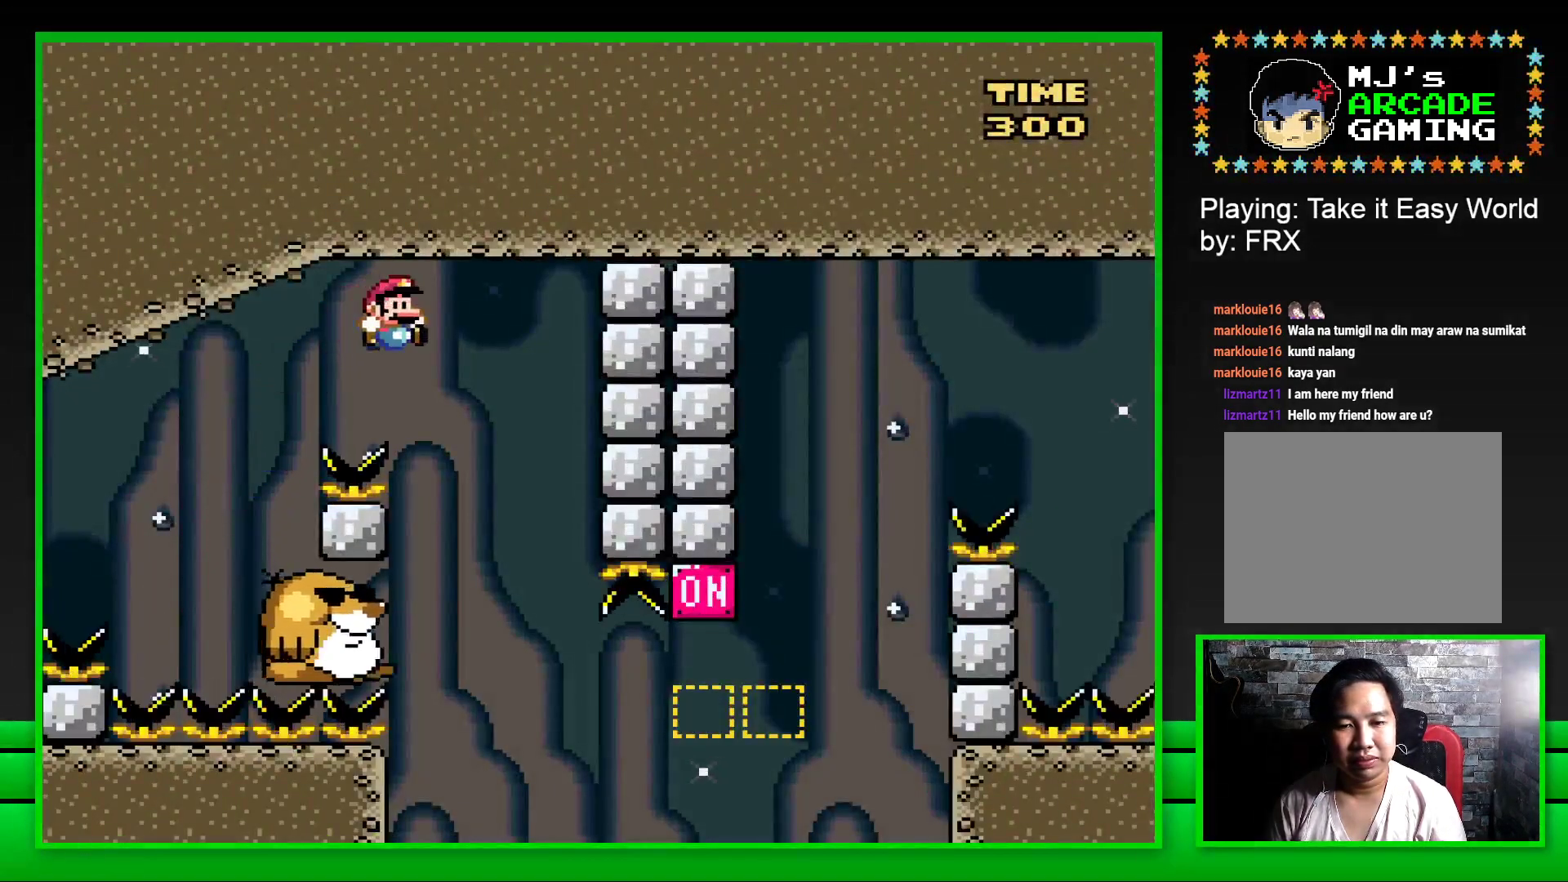
{"buttons": ["SQUARE"], "left_stick": "center", "right_stick": "center", "events": [[50, "DPAD_LEFT", "down"], [300, "DPAD_LEFT", "up"]]}
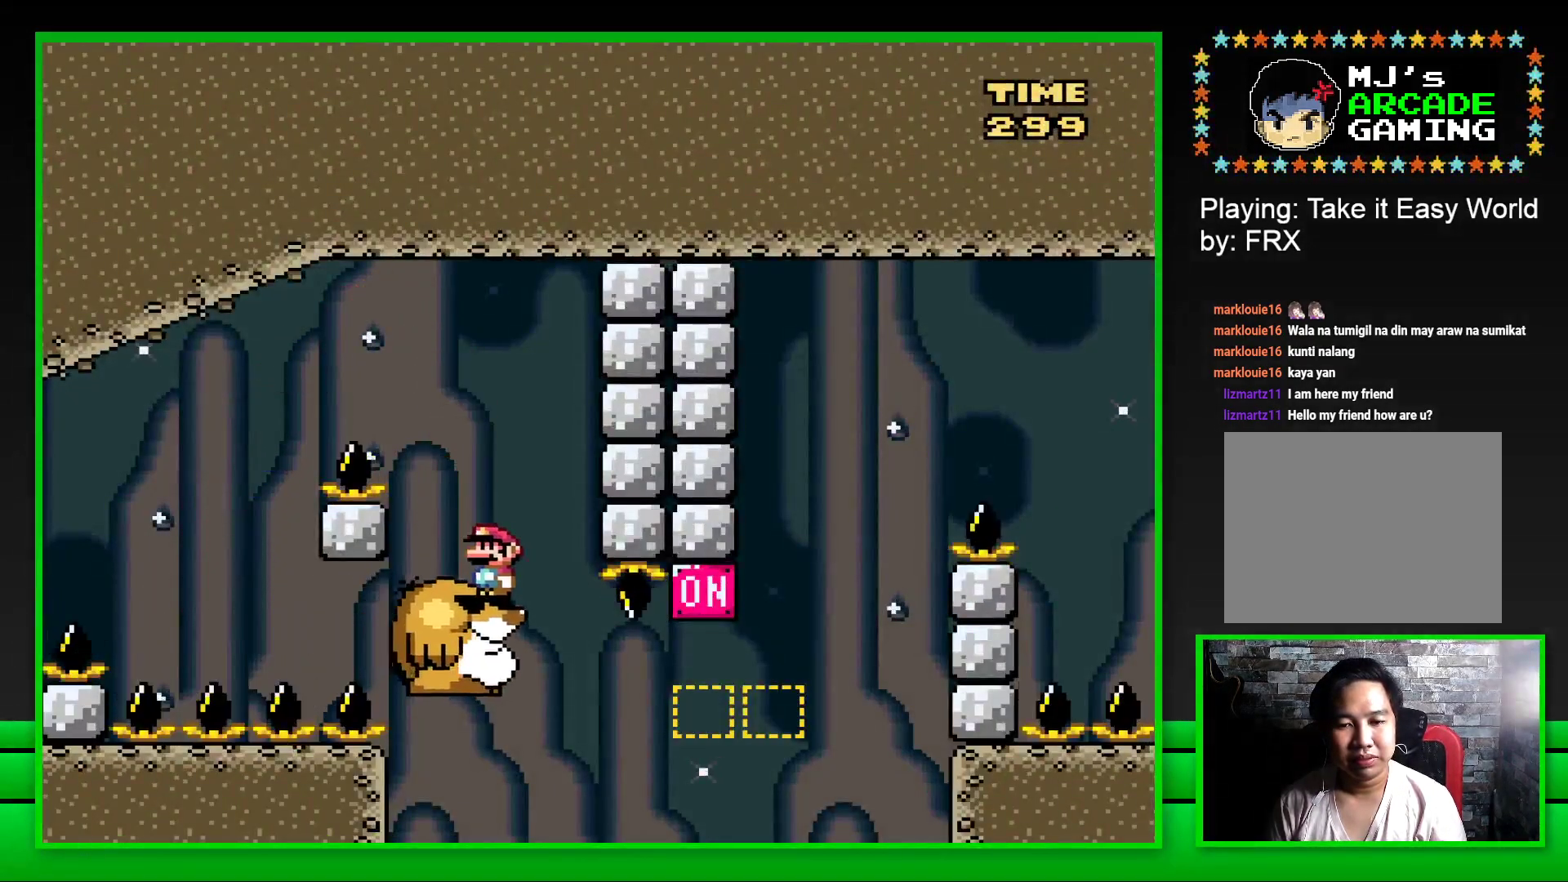
{"buttons": ["CROSS", "SQUARE", "DPAD_RIGHT"], "left_stick": "center", "right_stick": "center", "events": [[317, "DPAD_RIGHT", "down"], [417, "CROSS", "down"]]}
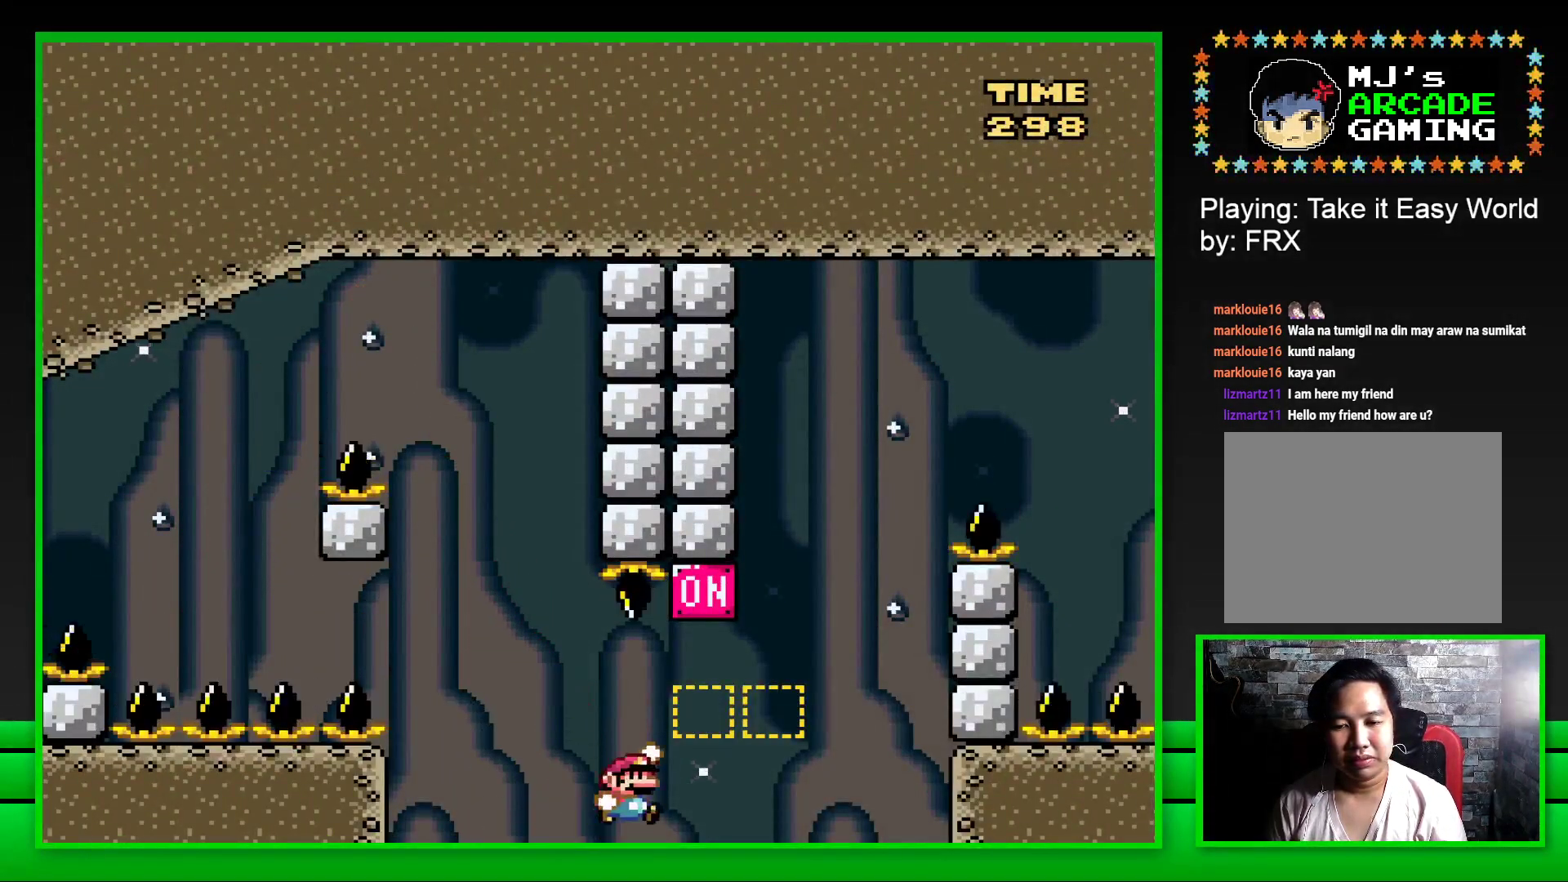
{"buttons": ["CROSS", "SQUARE", "DPAD_RIGHT"], "left_stick": "center", "right_stick": "center", "events": [[167, "CROSS", "up"], [350, "CROSS", "down"]]}